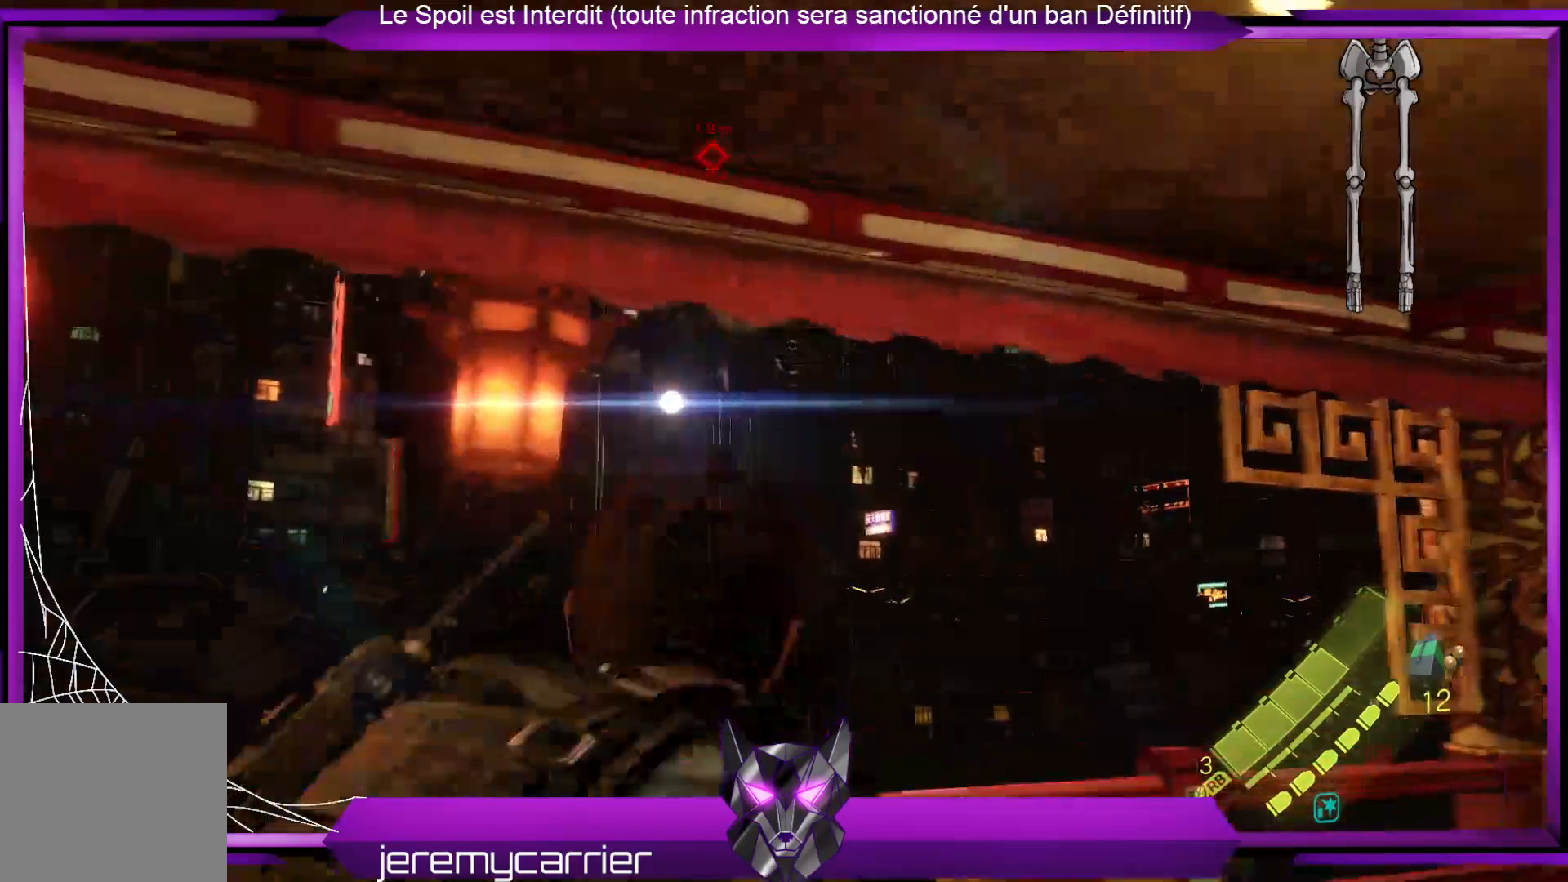
Gameplay with a controller (Xbox layout); each line is a JSON object with the inputs held at the frame after it. "events" lists button and stick changes between this image and that frame as [ms after this image, input, new state], when the widget could be followed in between.
{"buttons": ["L2"], "left_stick": "up-right", "right_stick": "center", "events": [[234, "right_stick", "up-left"], [468, "right_stick", "center"]]}
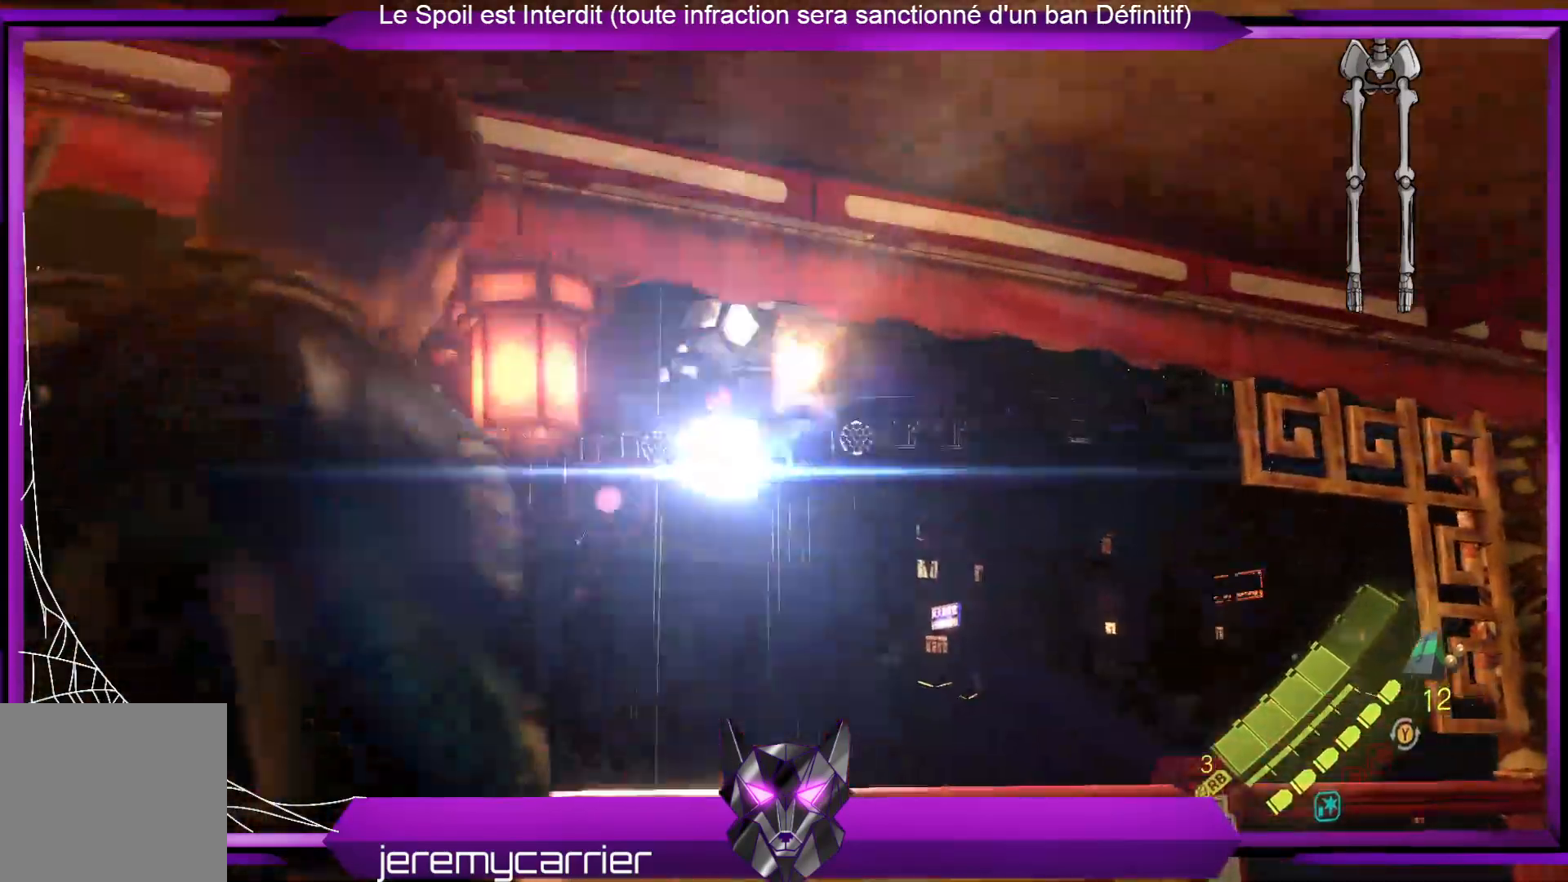
{"buttons": ["L2"], "left_stick": "up-right", "right_stick": "down-right", "events": [[100, "right_stick", "up"], [267, "right_stick", "center"], [434, "right_stick", "down-right"]]}
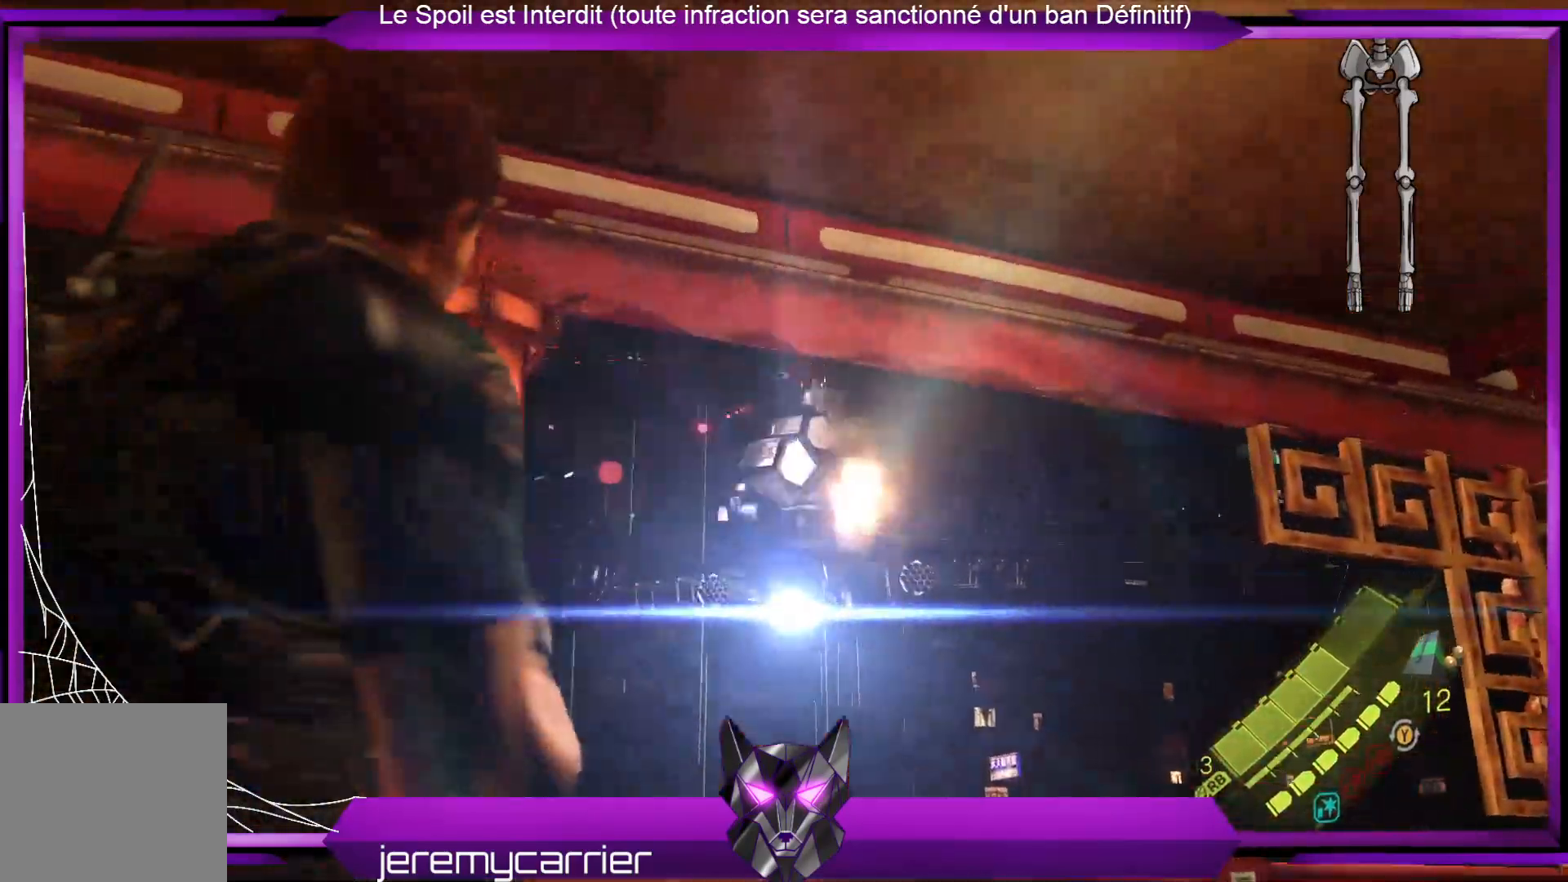
{"buttons": ["L2"], "left_stick": "up-right", "right_stick": "center", "events": [[67, "right_stick", "center"], [200, "R2", "down"], [434, "R2", "up"]]}
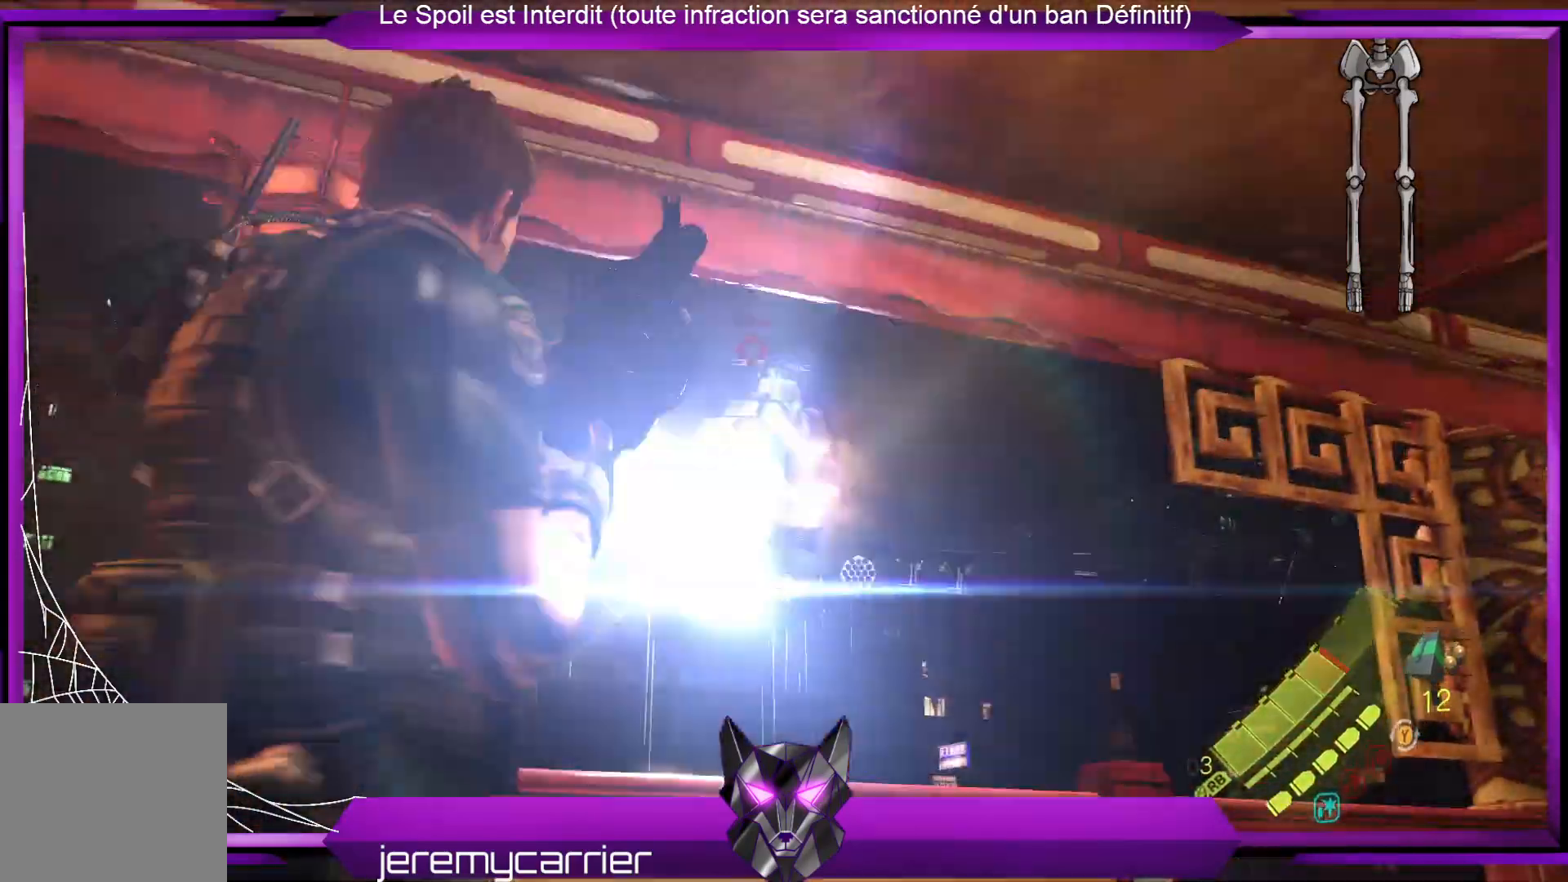
{"buttons": ["L2"], "left_stick": "up", "right_stick": "center", "events": [[234, "left_stick", "up"], [334, "right_stick", "down"], [501, "right_stick", "center"]]}
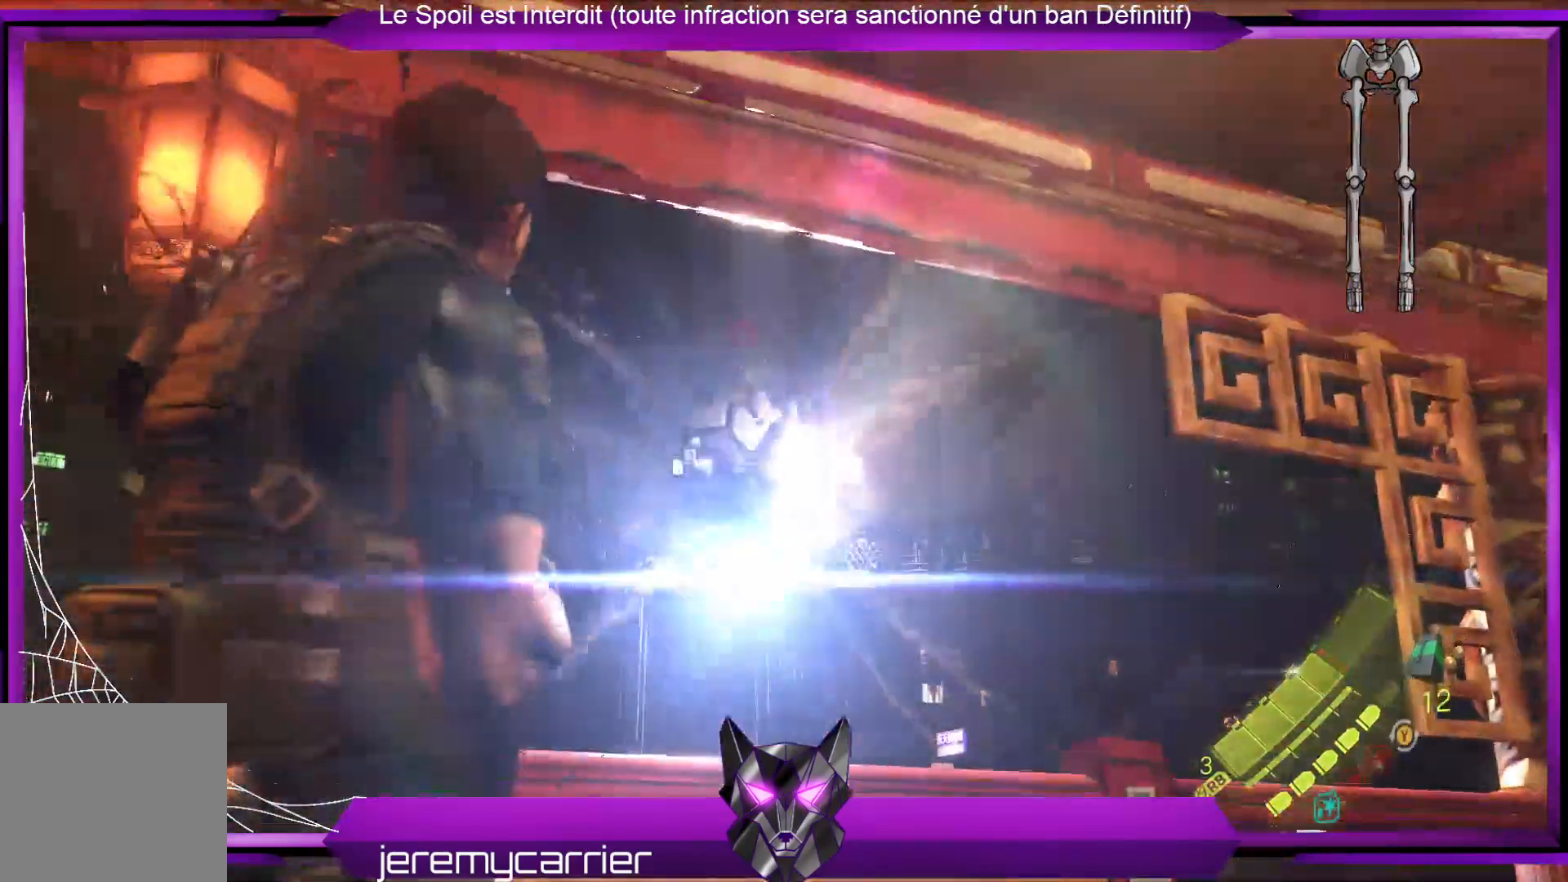
{"buttons": ["L2"], "left_stick": "up", "right_stick": "center", "events": [[301, "R2", "down"], [501, "R2", "up"]]}
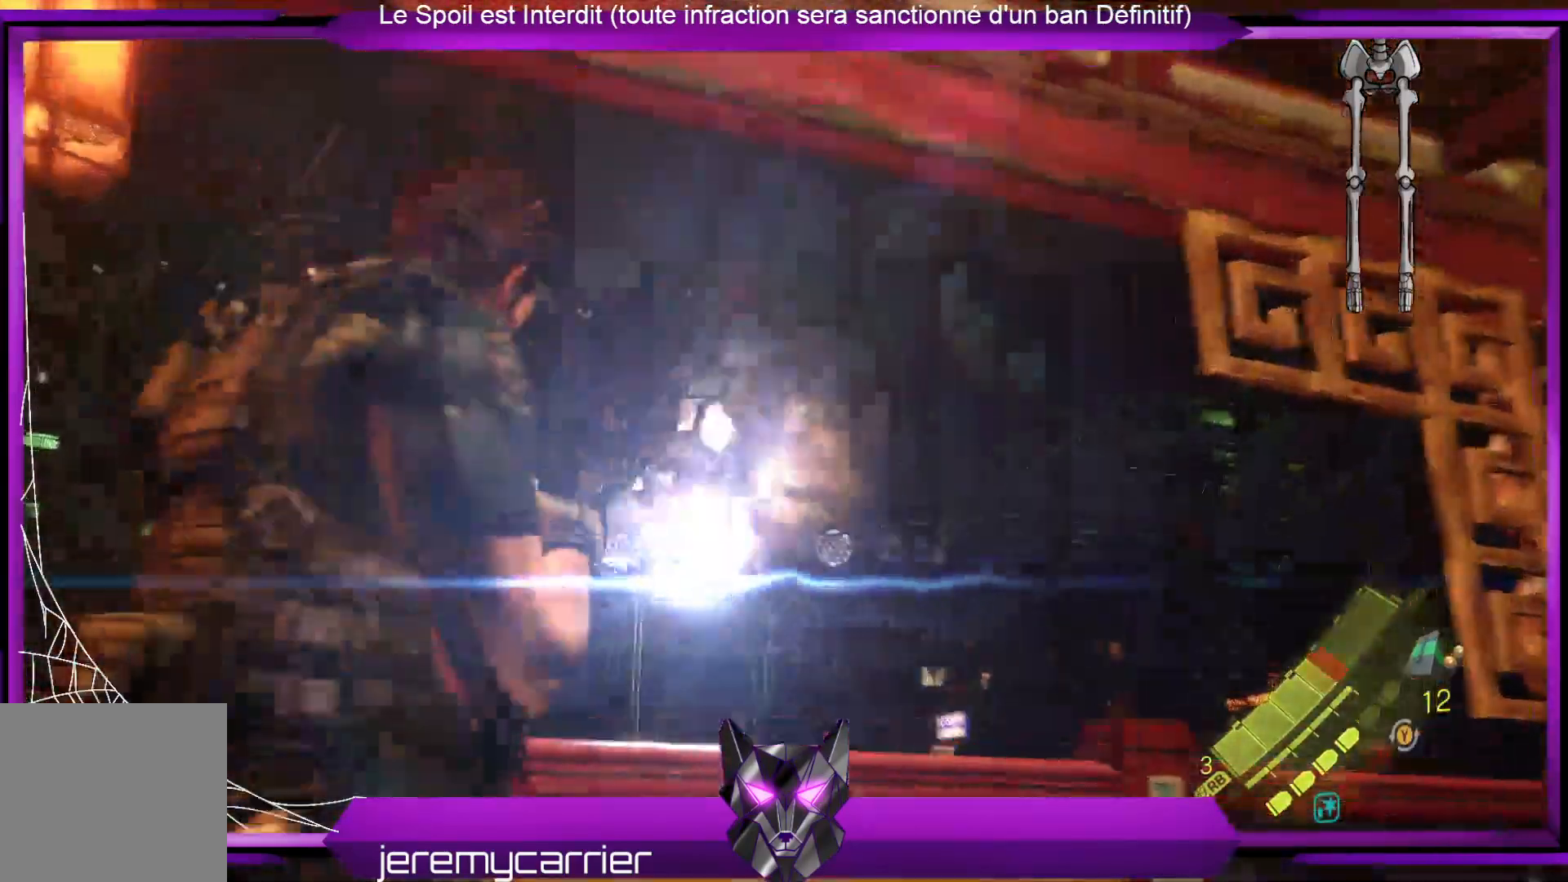
{"buttons": ["L2"], "left_stick": "down-left", "right_stick": "center", "events": [[101, "left_stick", "up-left"], [268, "left_stick", "down-left"]]}
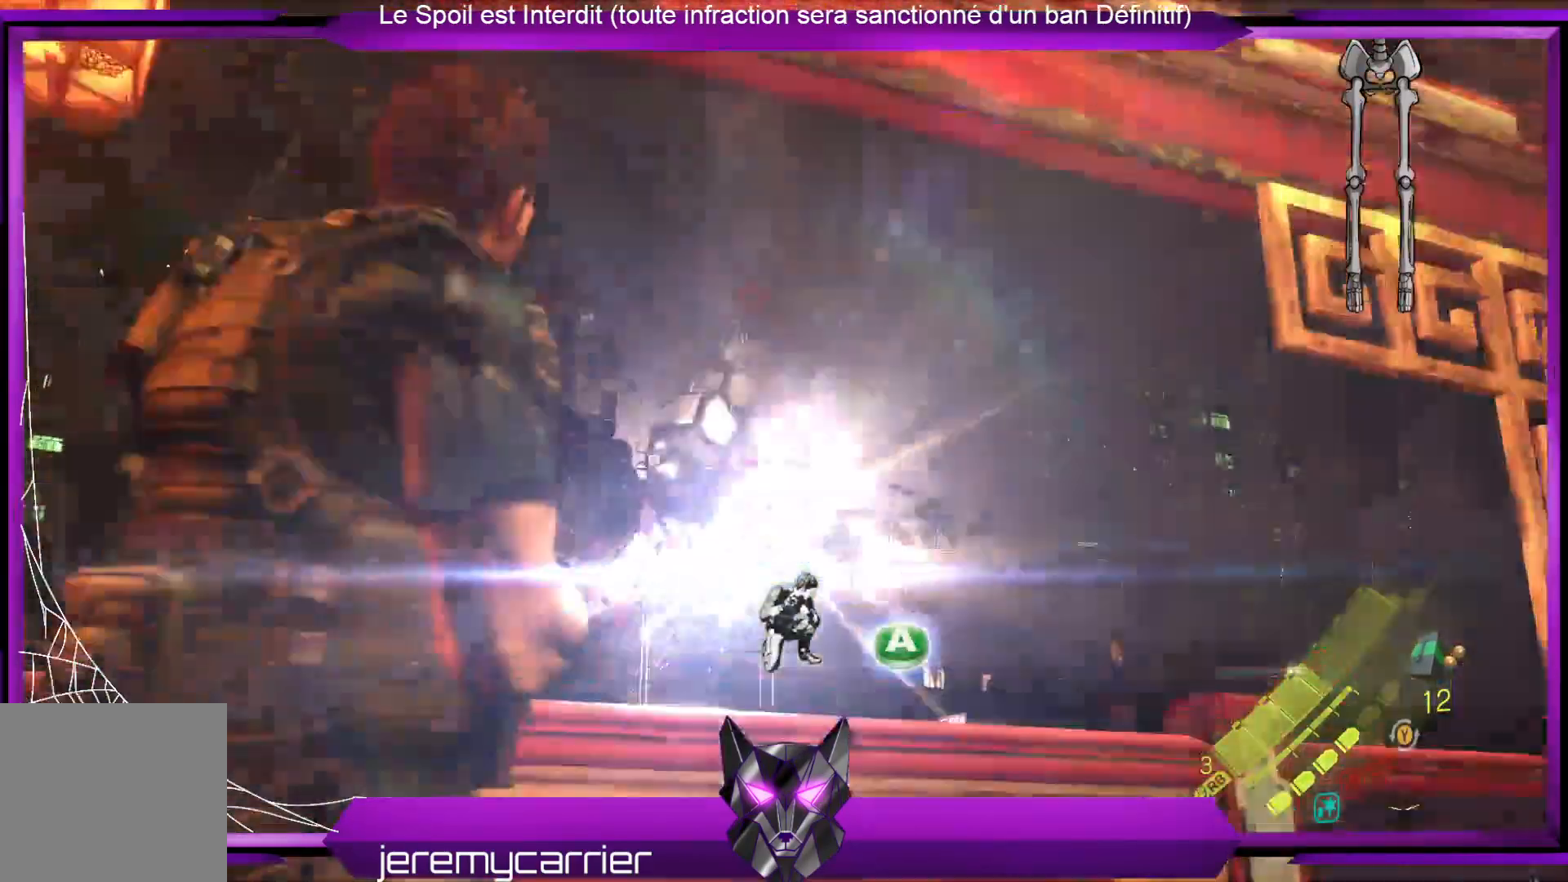
{"buttons": ["L2"], "left_stick": "up-right", "right_stick": "center", "events": [[200, "right_stick", "left"], [334, "R2", "down"], [334, "left_stick", "down-right"], [334, "right_stick", "center"], [468, "R2", "up"], [468, "left_stick", "up-right"]]}
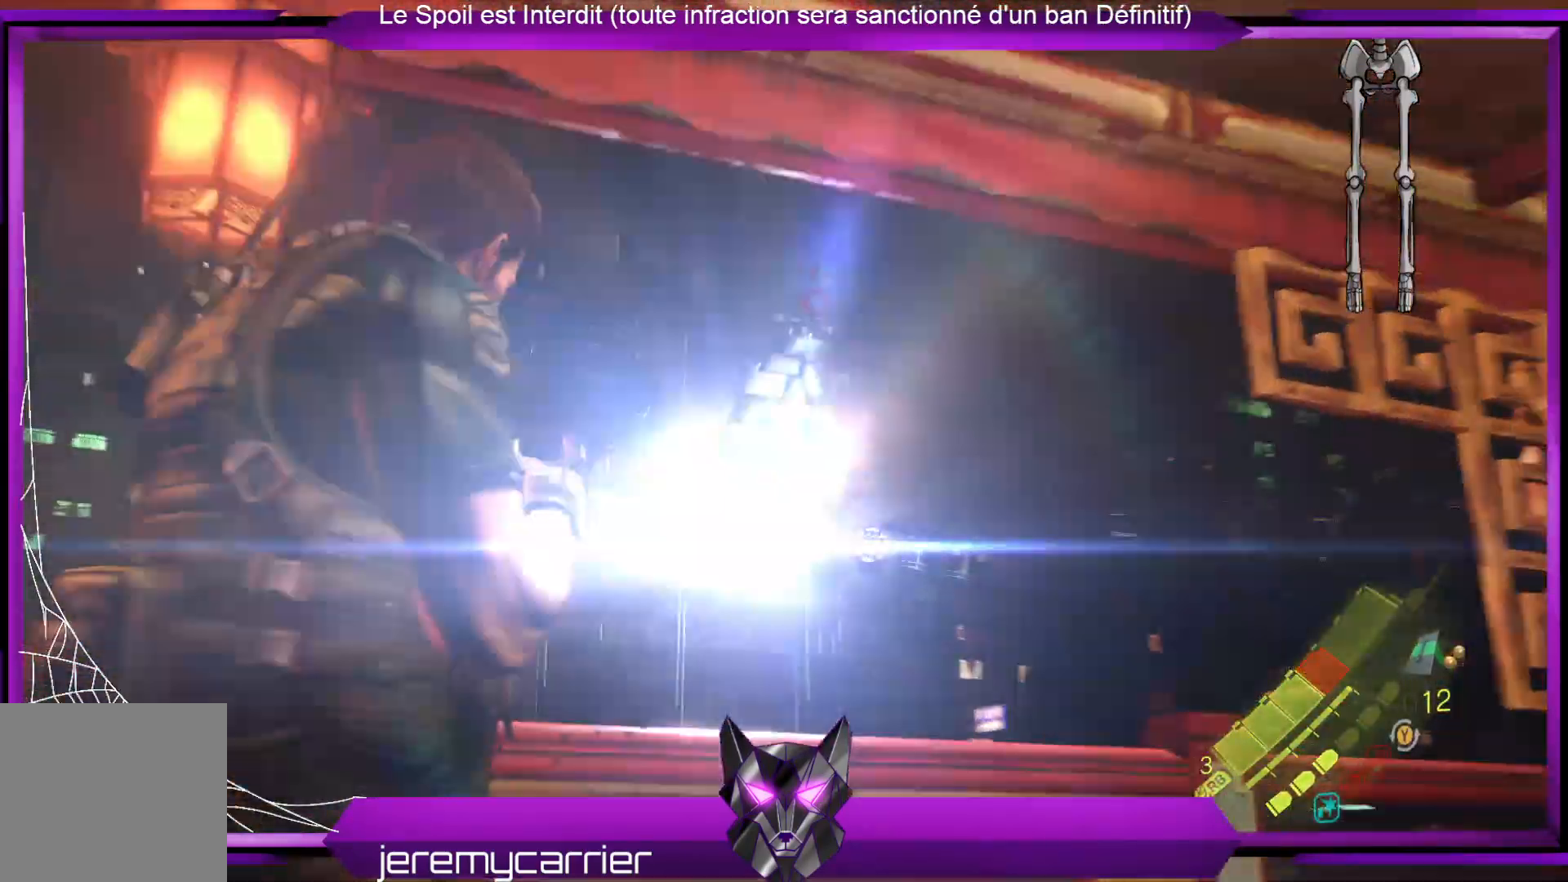
{"buttons": ["L2"], "left_stick": "up-right", "right_stick": "center", "events": [[200, "A", "down"], [401, "A", "up"]]}
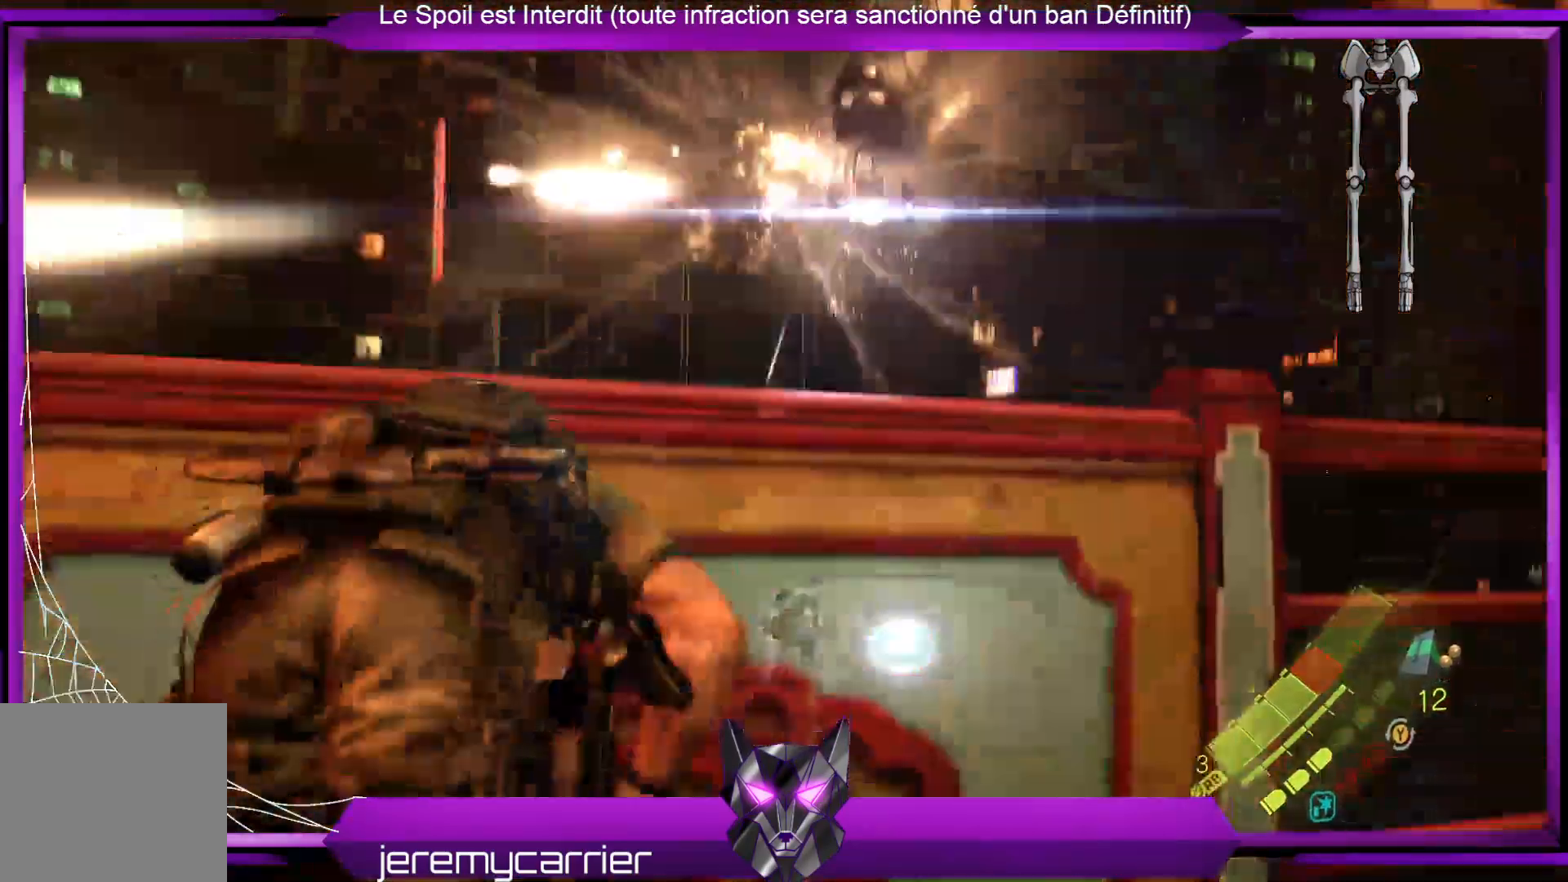
{"buttons": ["L2"], "left_stick": "center", "right_stick": "right", "events": [[368, "right_stick", "right"], [501, "left_stick", "center"]]}
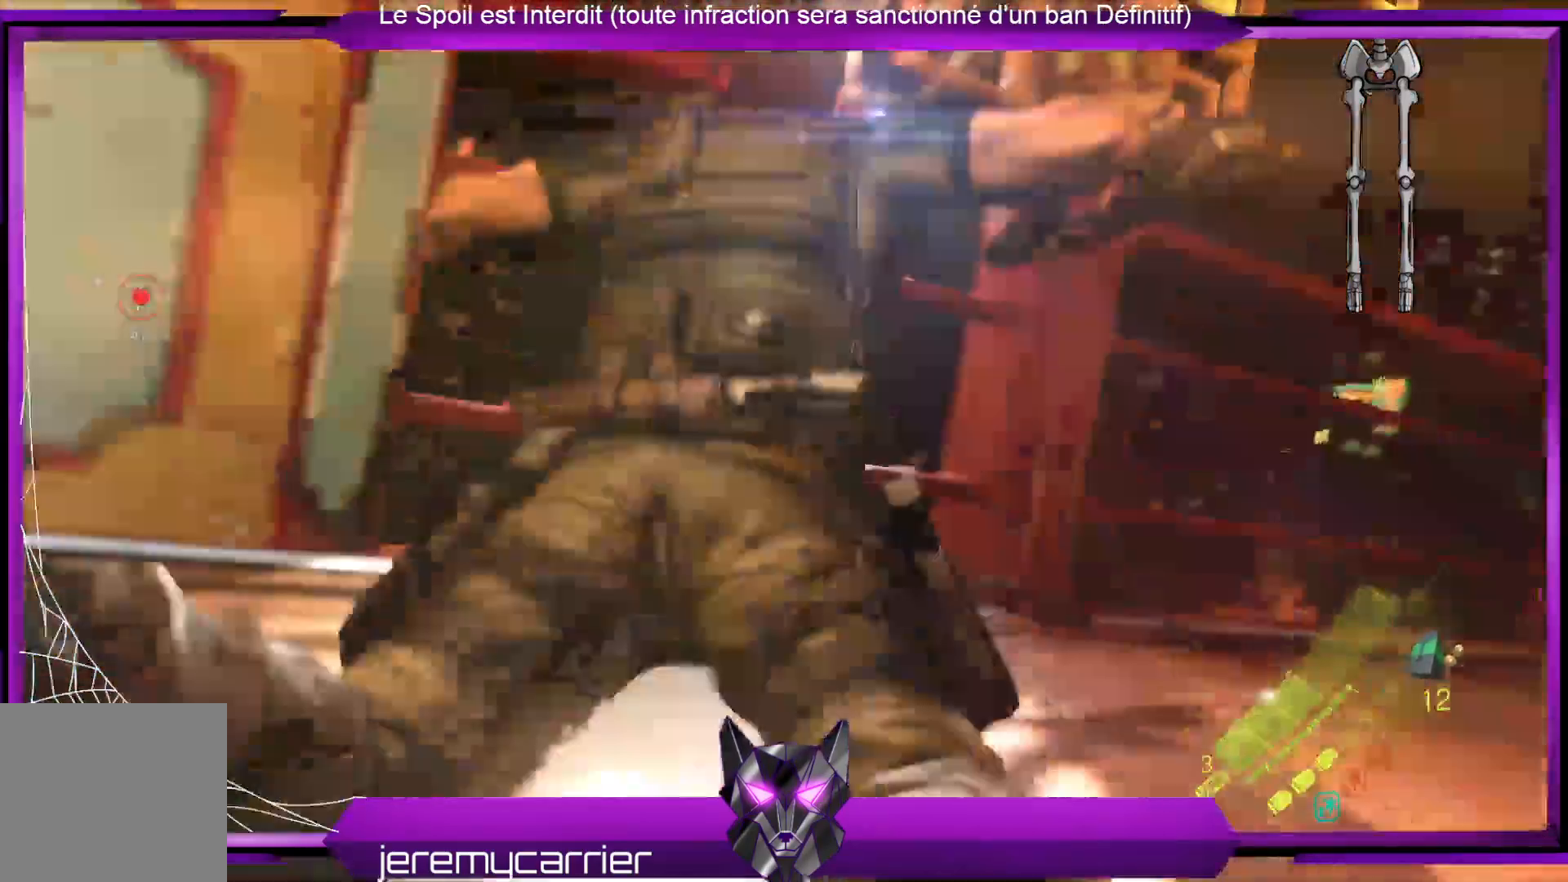
{"buttons": ["L2"], "left_stick": "up-right", "right_stick": "right"}
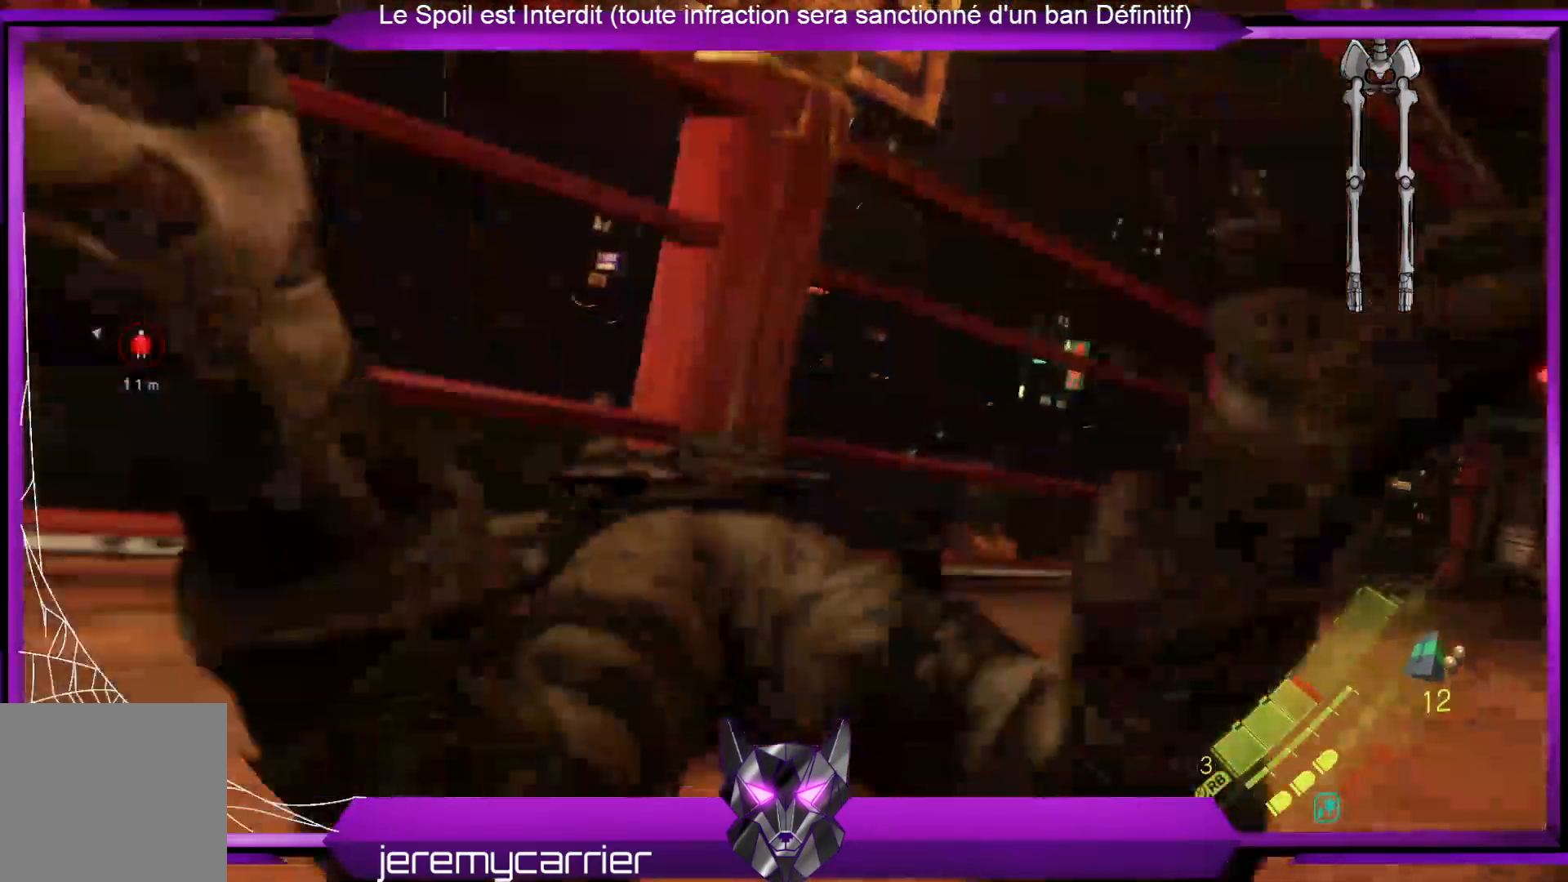
{"buttons": ["L2"], "left_stick": "up-right", "right_stick": "center", "events": [[167, "right_stick", "center"]]}
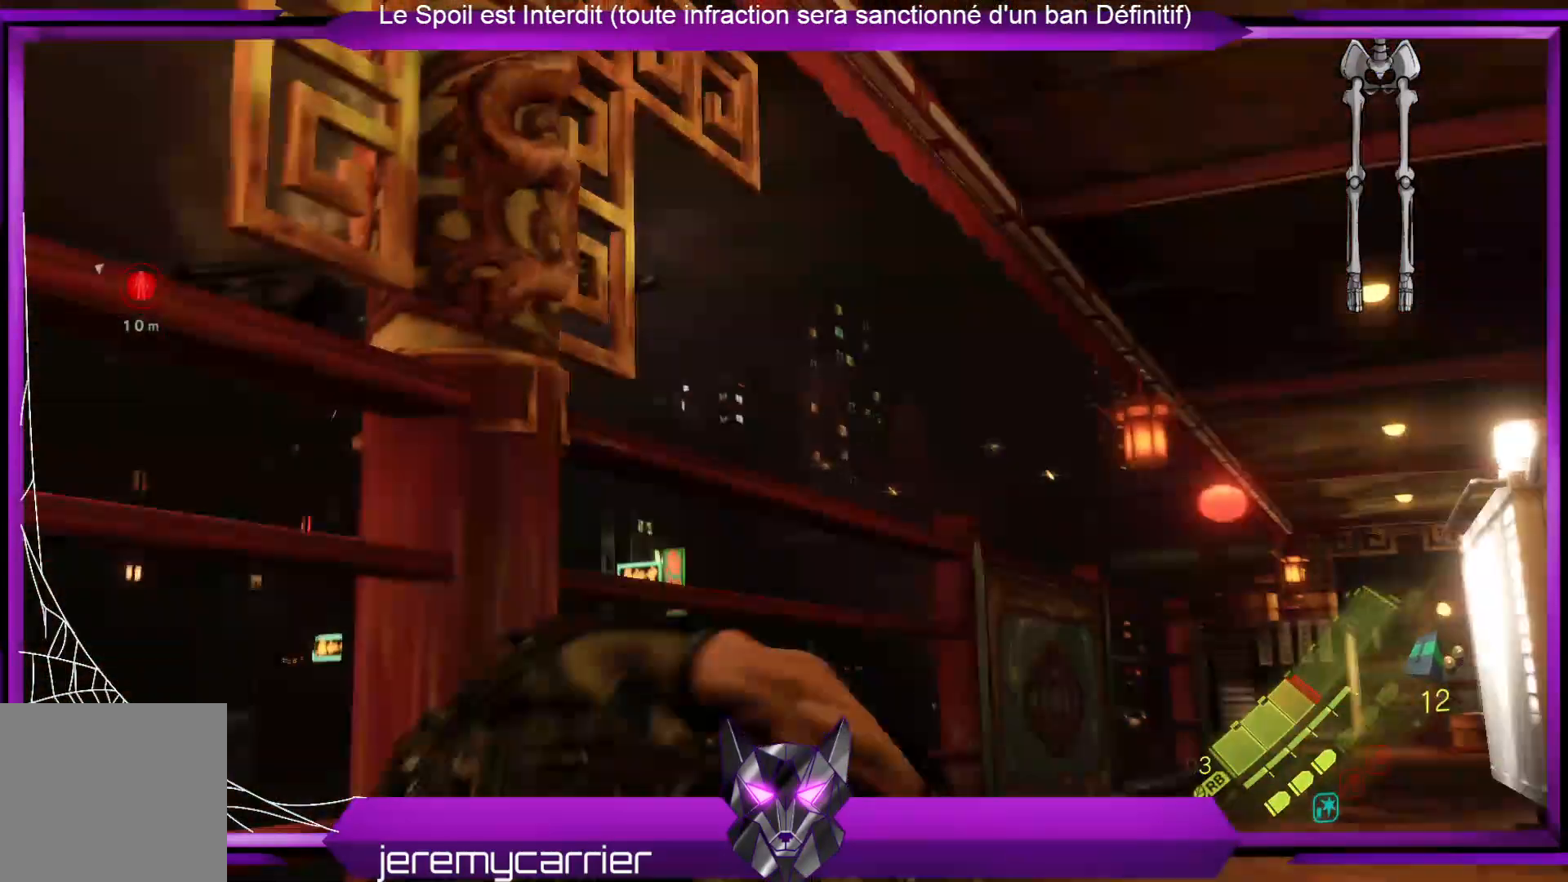
{"buttons": ["L2"], "left_stick": "up-right", "right_stick": "left", "events": [[200, "right_stick", "right"], [401, "right_stick", "down-left"], [468, "right_stick", "left"]]}
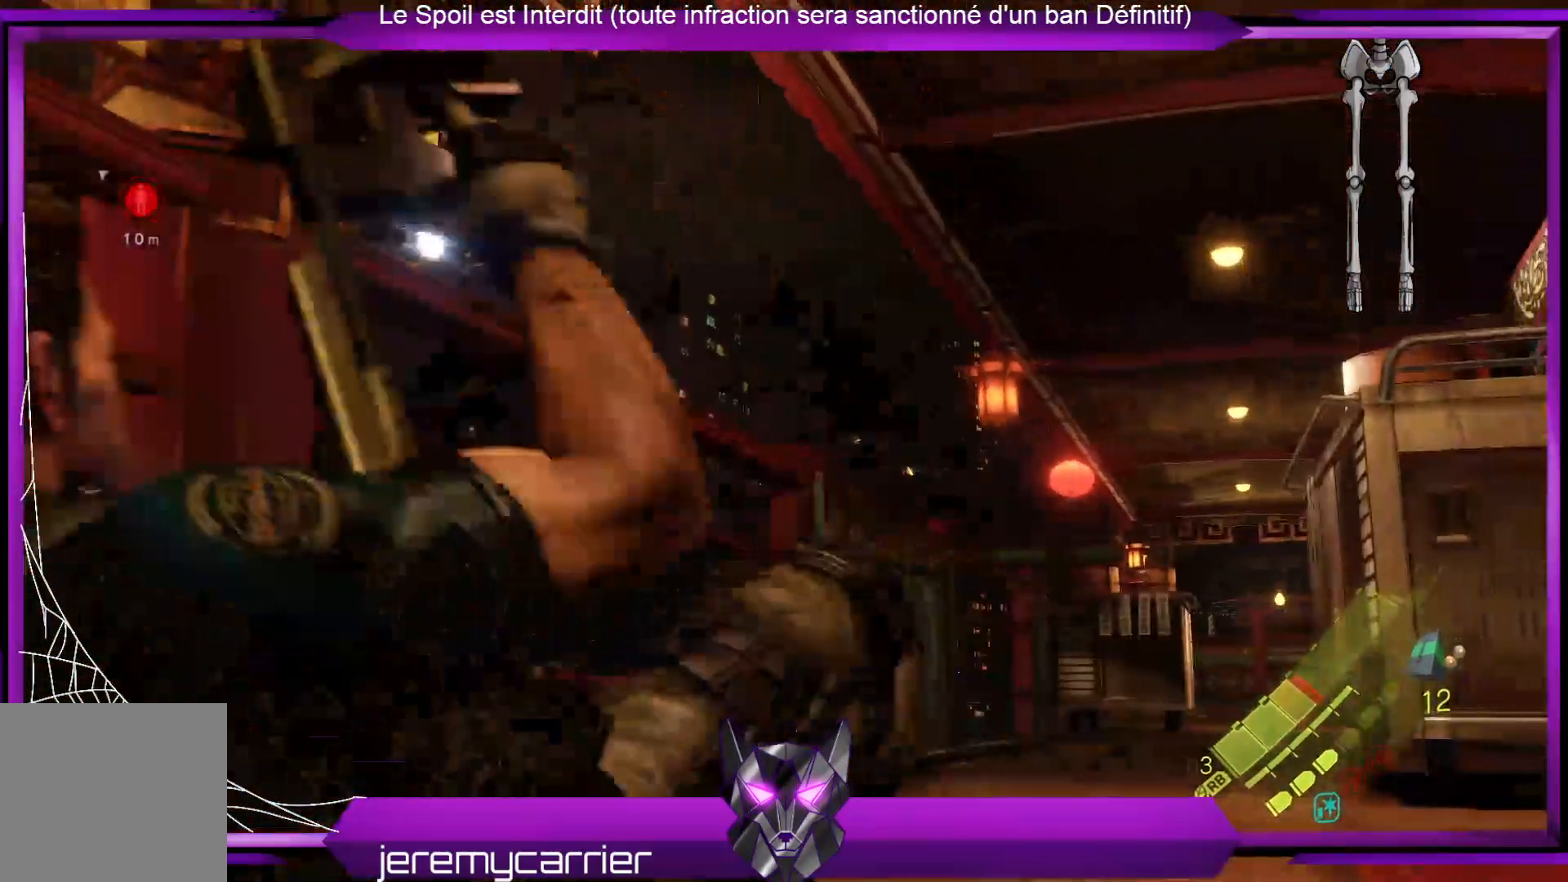
{"buttons": ["L2"], "left_stick": "up-right", "right_stick": "center", "events": [[134, "right_stick", "center"]]}
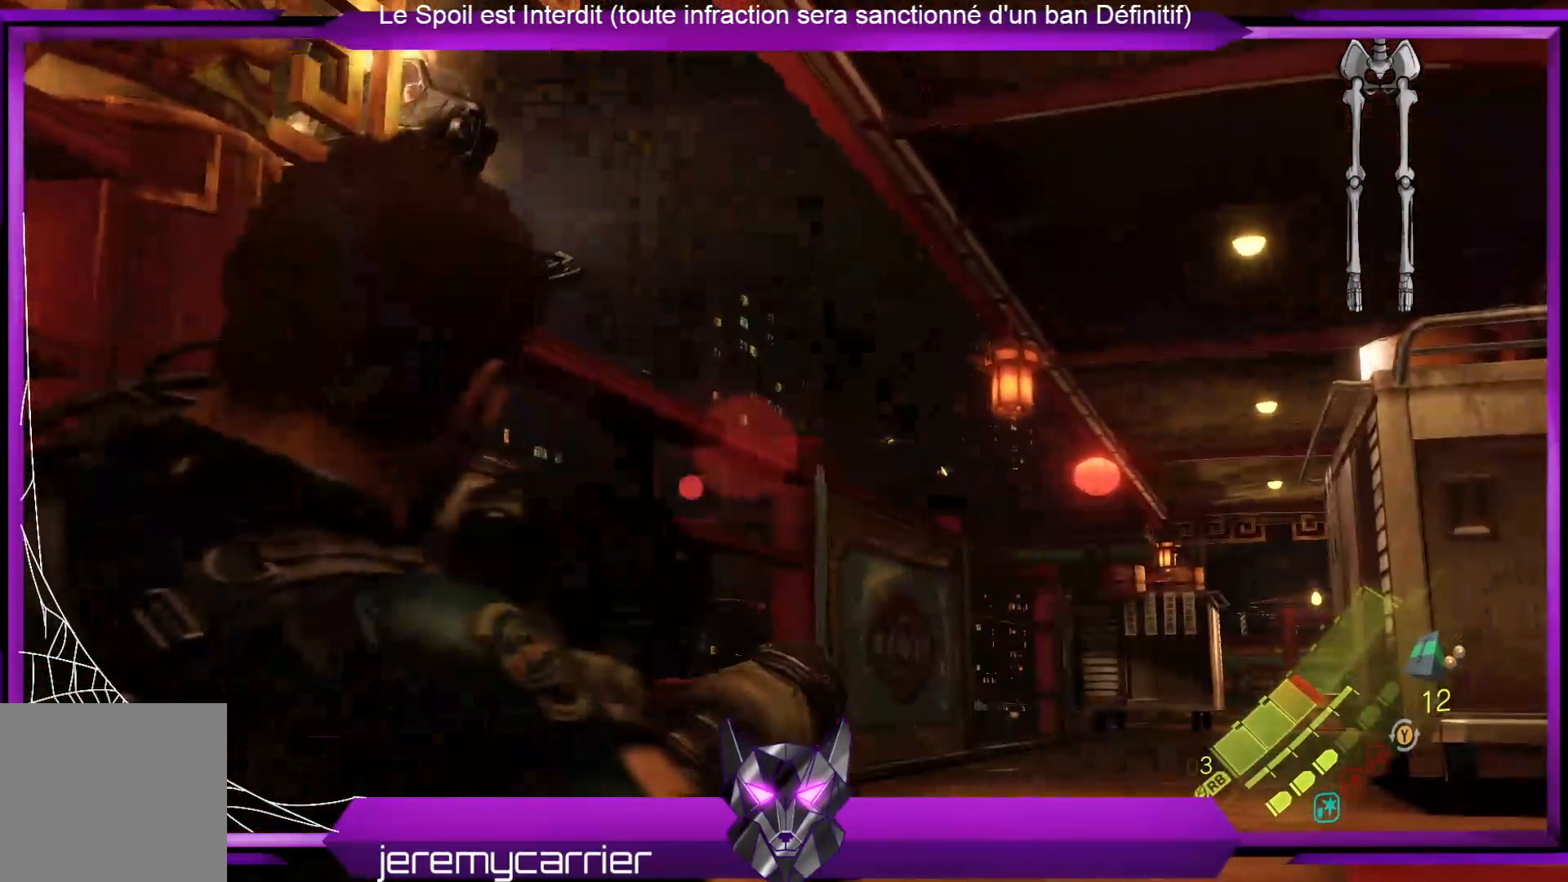
{"buttons": ["L2"], "left_stick": "up-right", "right_stick": "up-left", "events": [[67, "right_stick", "up-left"]]}
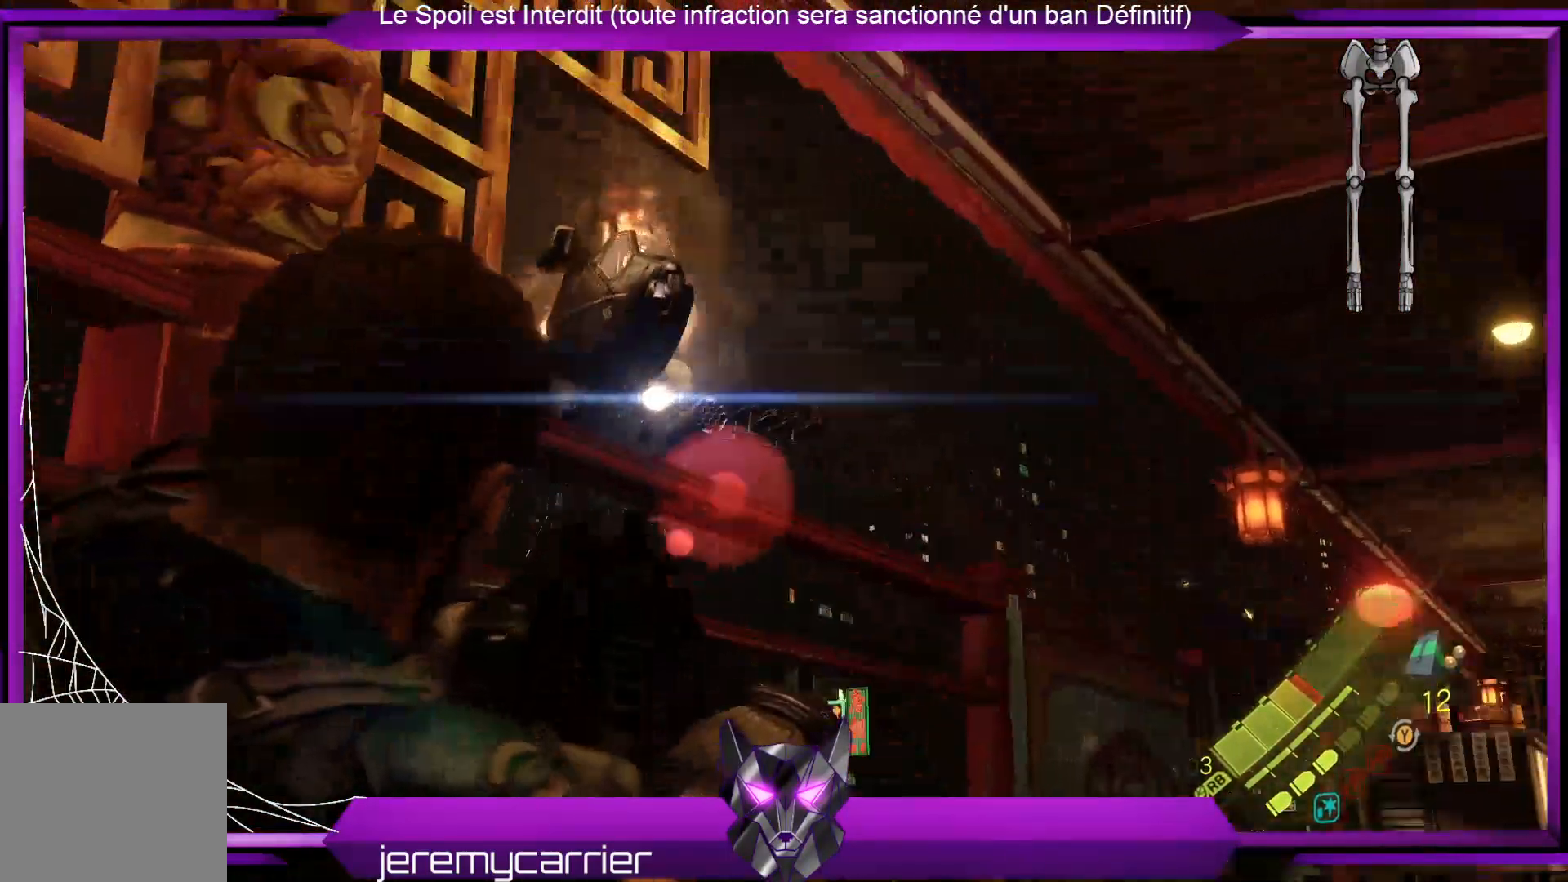
{"buttons": ["L2"], "left_stick": "up-right", "right_stick": "left", "events": [[167, "right_stick", "center"], [401, "right_stick", "left"]]}
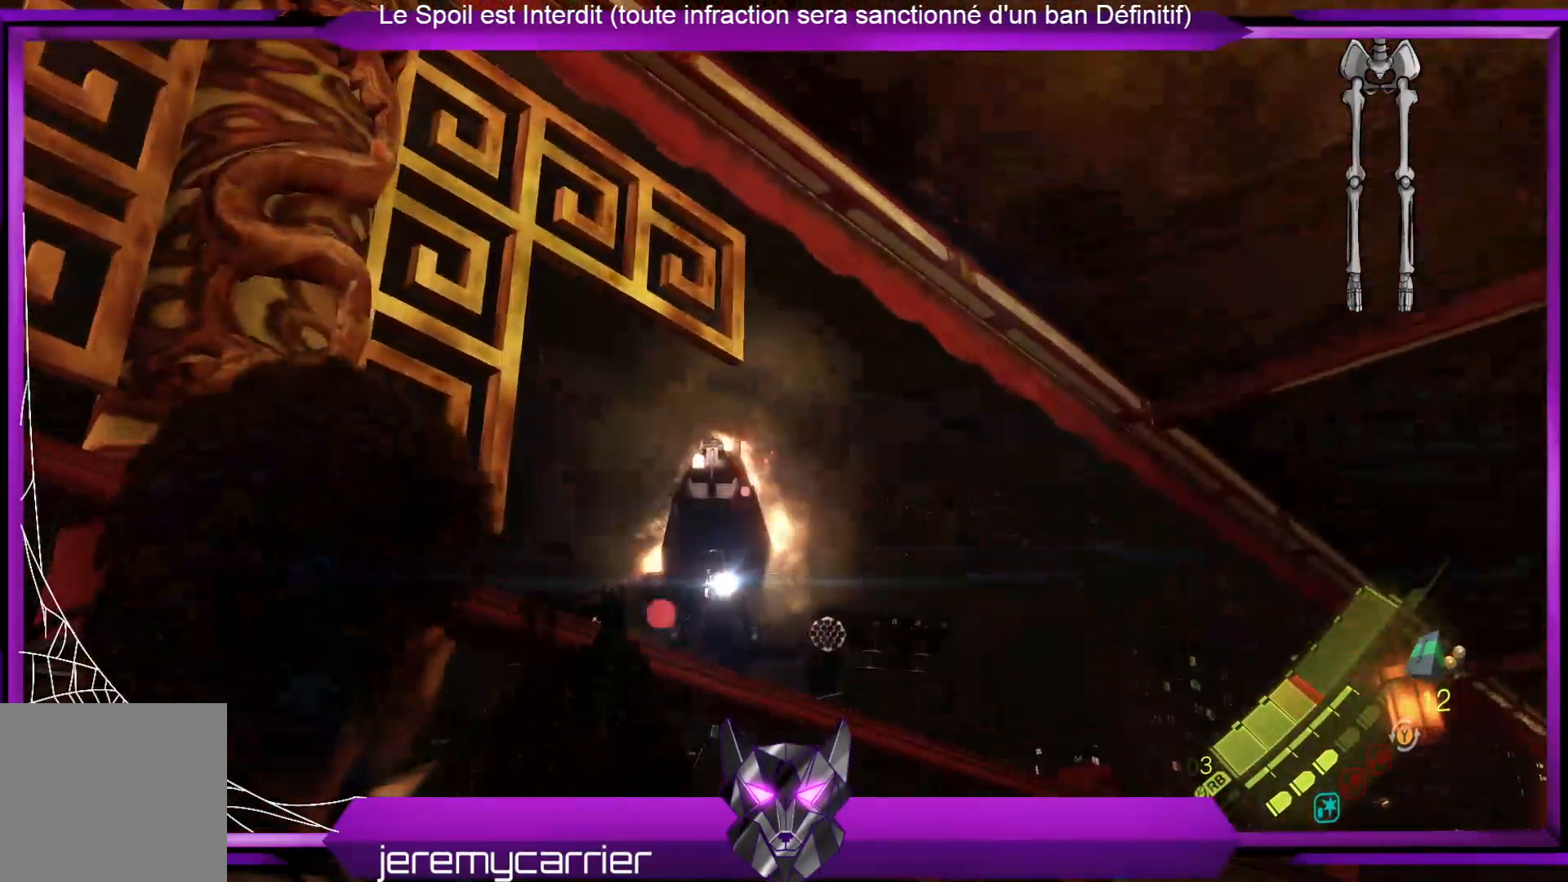
{"buttons": ["L2"], "left_stick": "up-right", "right_stick": "center", "events": [[201, "R2", "down"], [234, "right_stick", "center"], [368, "R2", "up"]]}
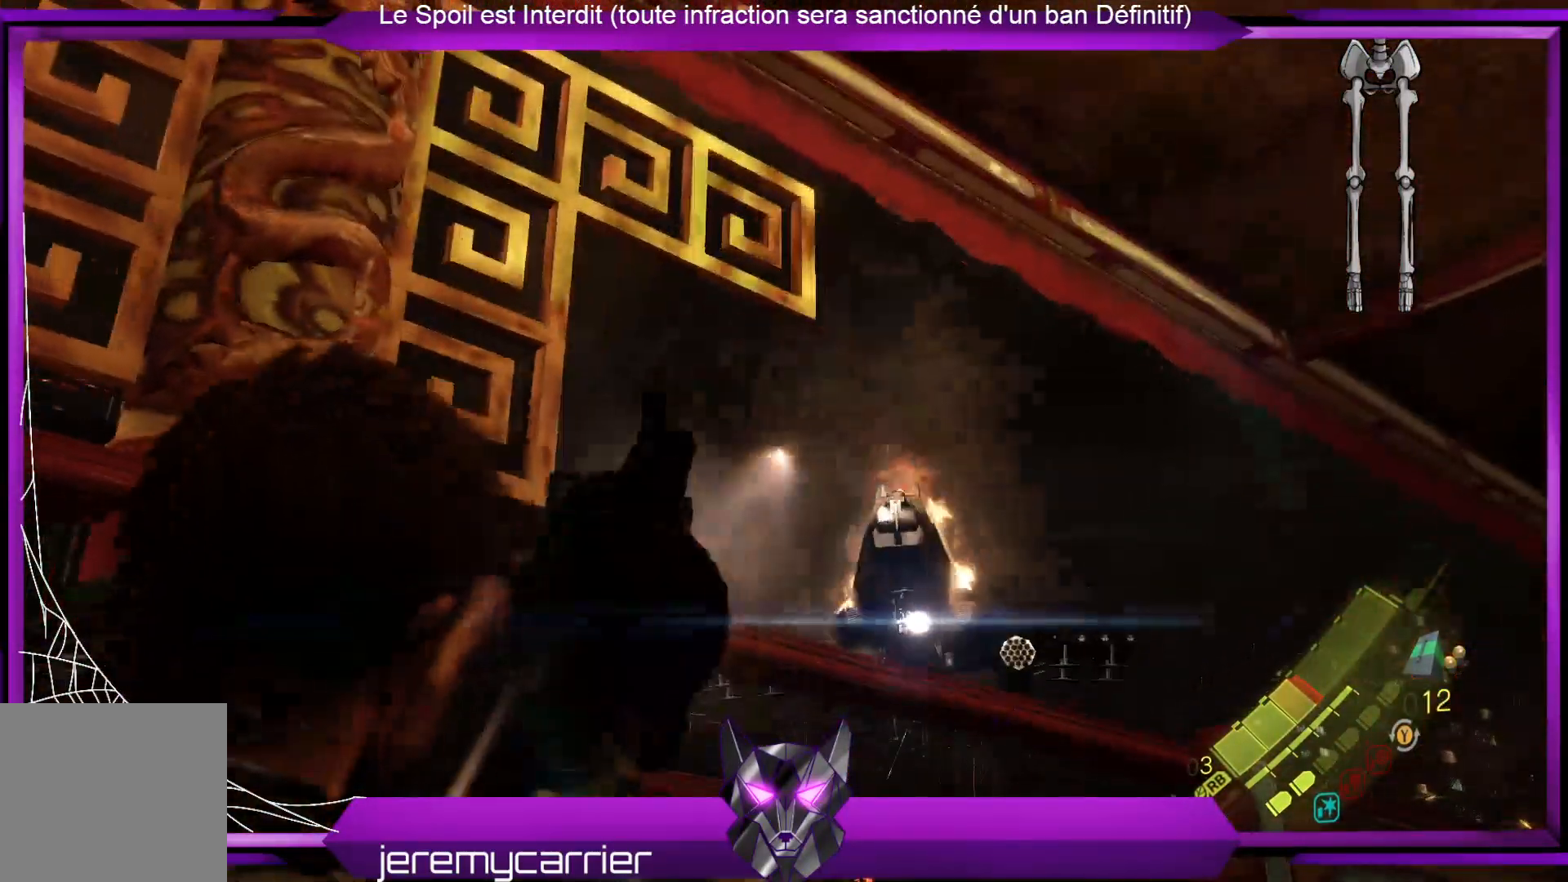
{"buttons": ["L2"], "left_stick": "up-right", "right_stick": "center", "events": [[134, "right_stick", "down-right"], [335, "right_stick", "center"]]}
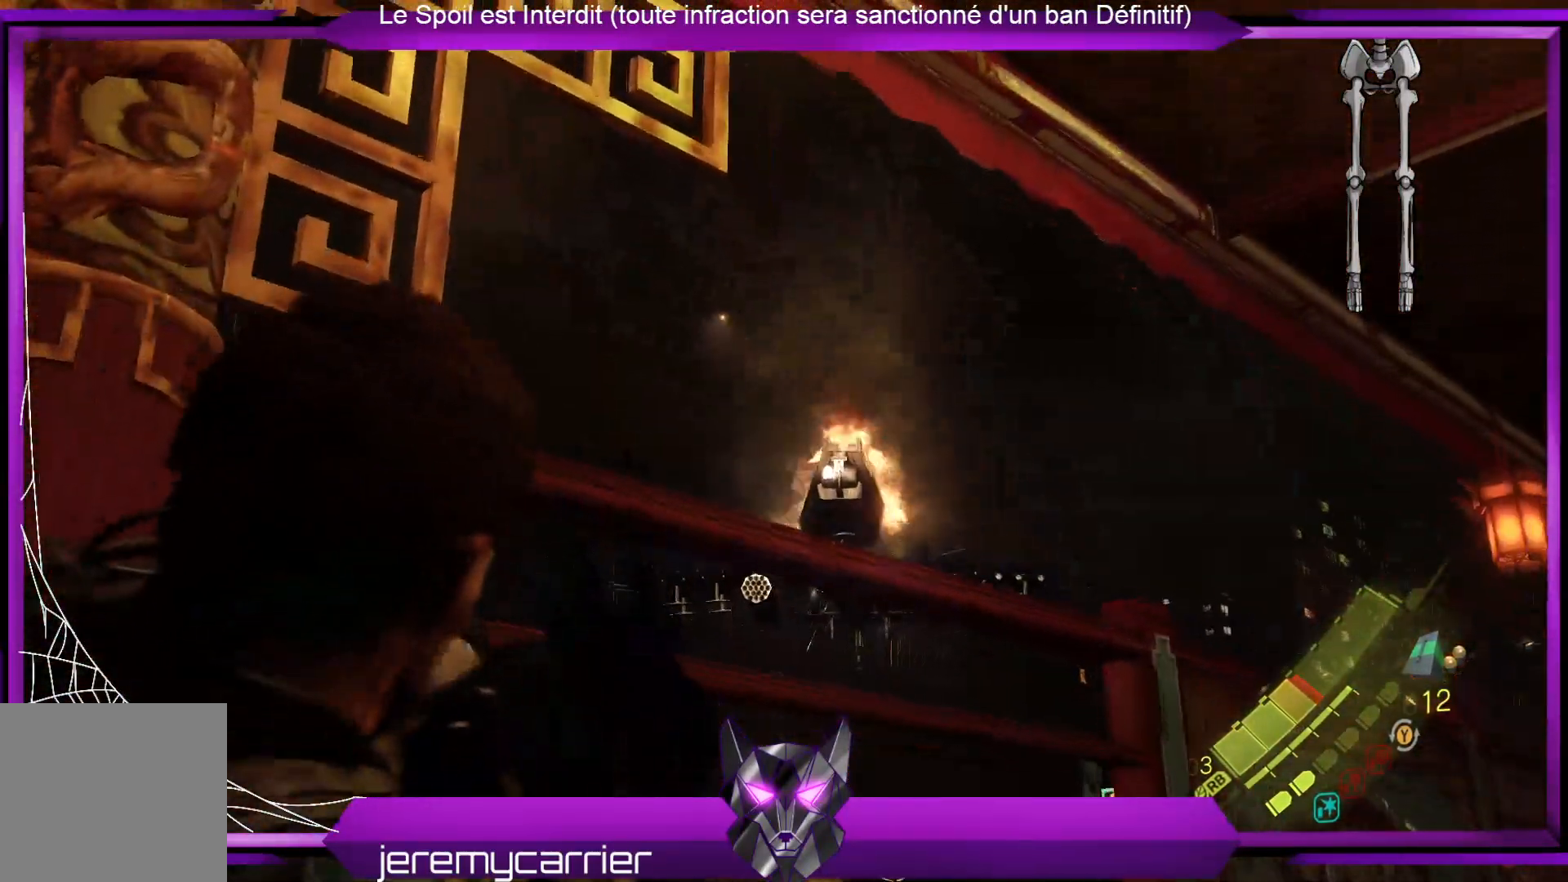
{"buttons": [], "left_stick": "up-right", "right_stick": "down-right", "events": [[100, "L2", "up"], [401, "right_stick", "down-right"]]}
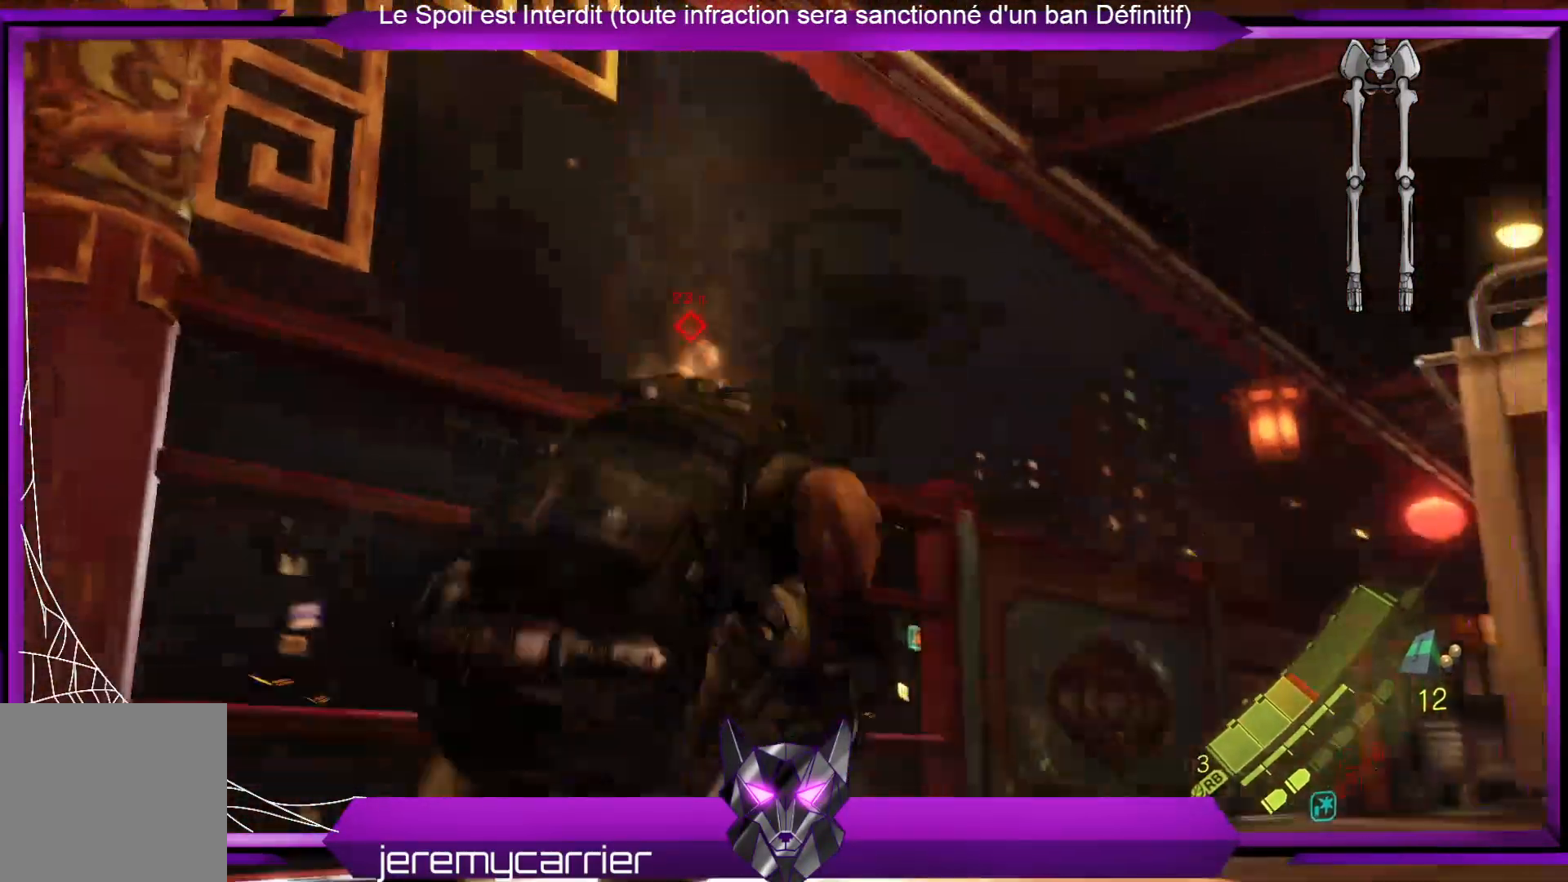
{"buttons": [], "left_stick": "up-right", "right_stick": "down-right", "events": [[134, "right_stick", "center"], [434, "right_stick", "down-right"]]}
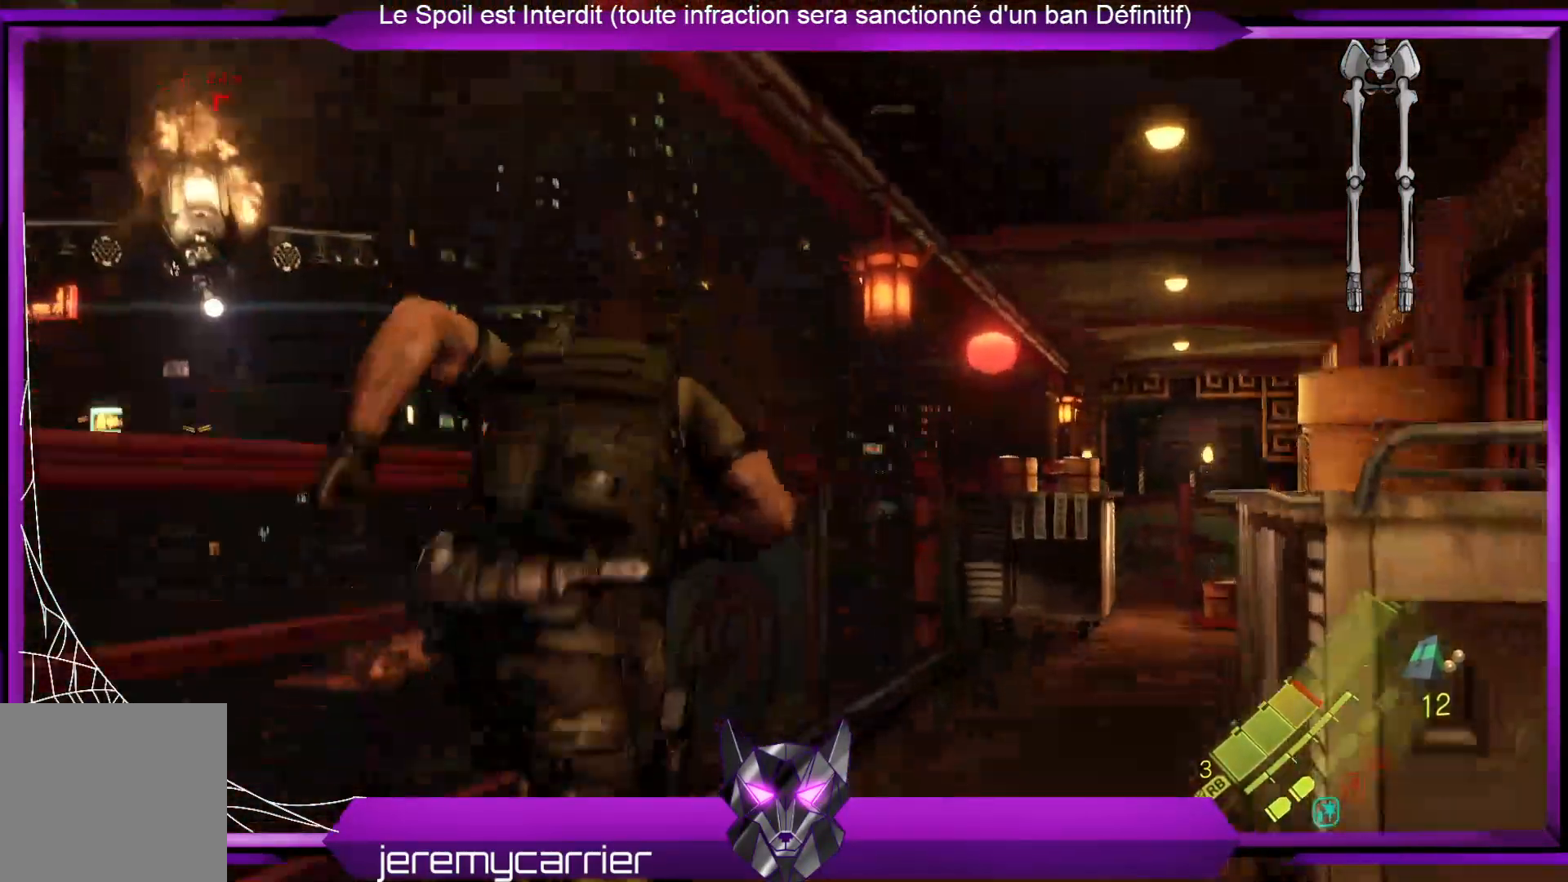
{"buttons": [], "left_stick": "up", "right_stick": "down-right", "events": [[67, "left_stick", "up"], [134, "right_stick", "center"], [334, "right_stick", "down-right"]]}
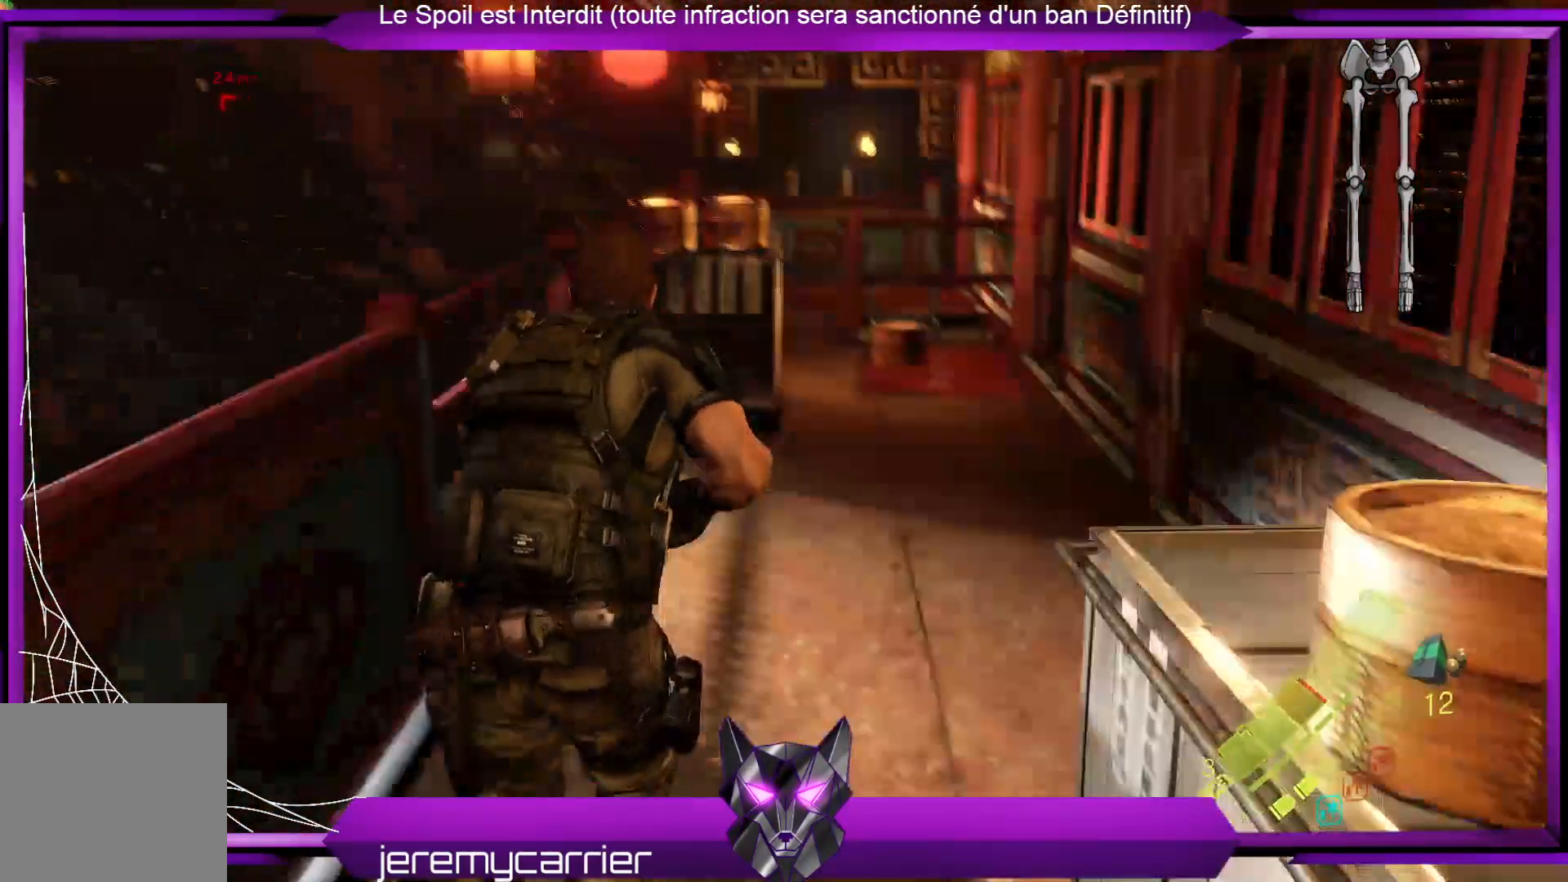
{"buttons": [], "left_stick": "up", "right_stick": "center", "events": [[67, "right_stick", "center"]]}
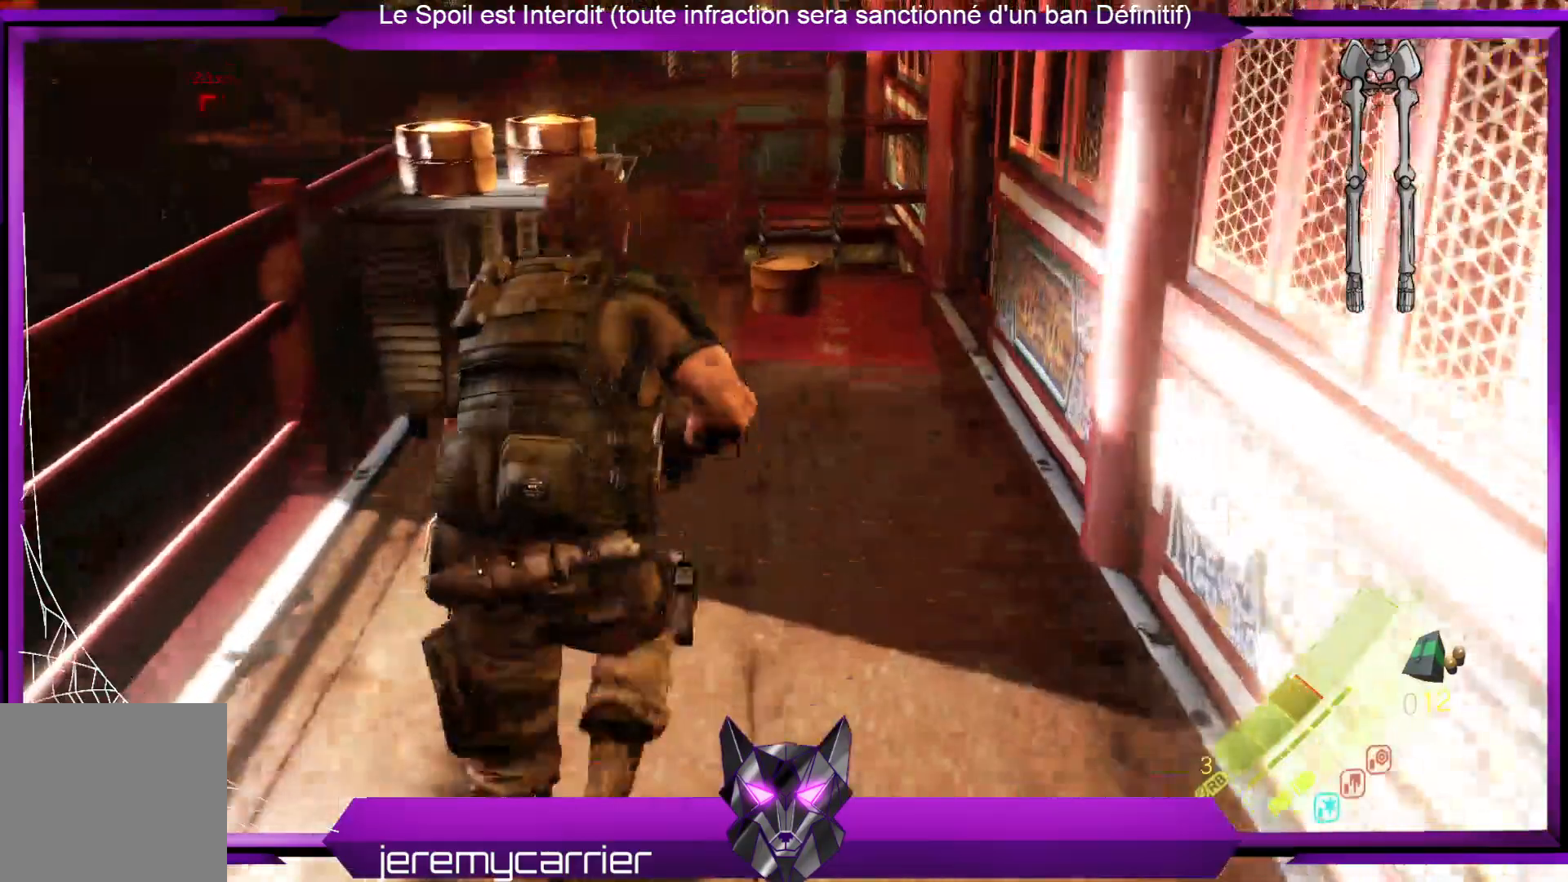
{"buttons": [], "left_stick": "up", "right_stick": "center", "events": [[133, "right_stick", "up-left"], [501, "right_stick", "center"]]}
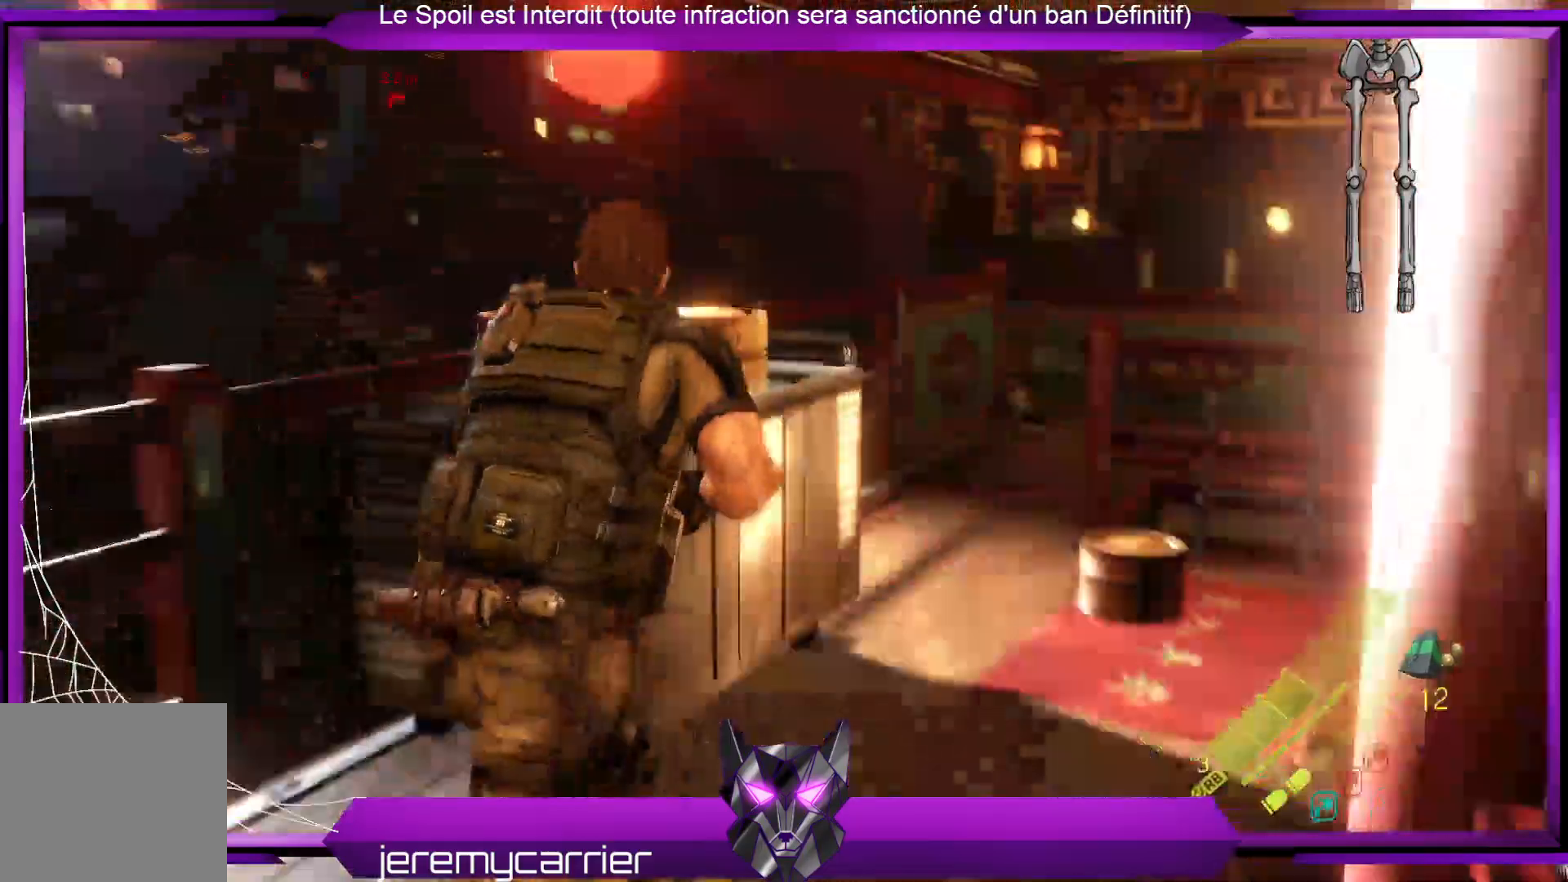
{"buttons": [], "left_stick": "up-right", "right_stick": "center", "events": [[100, "left_stick", "up-right"], [267, "right_stick", "up"], [468, "right_stick", "center"]]}
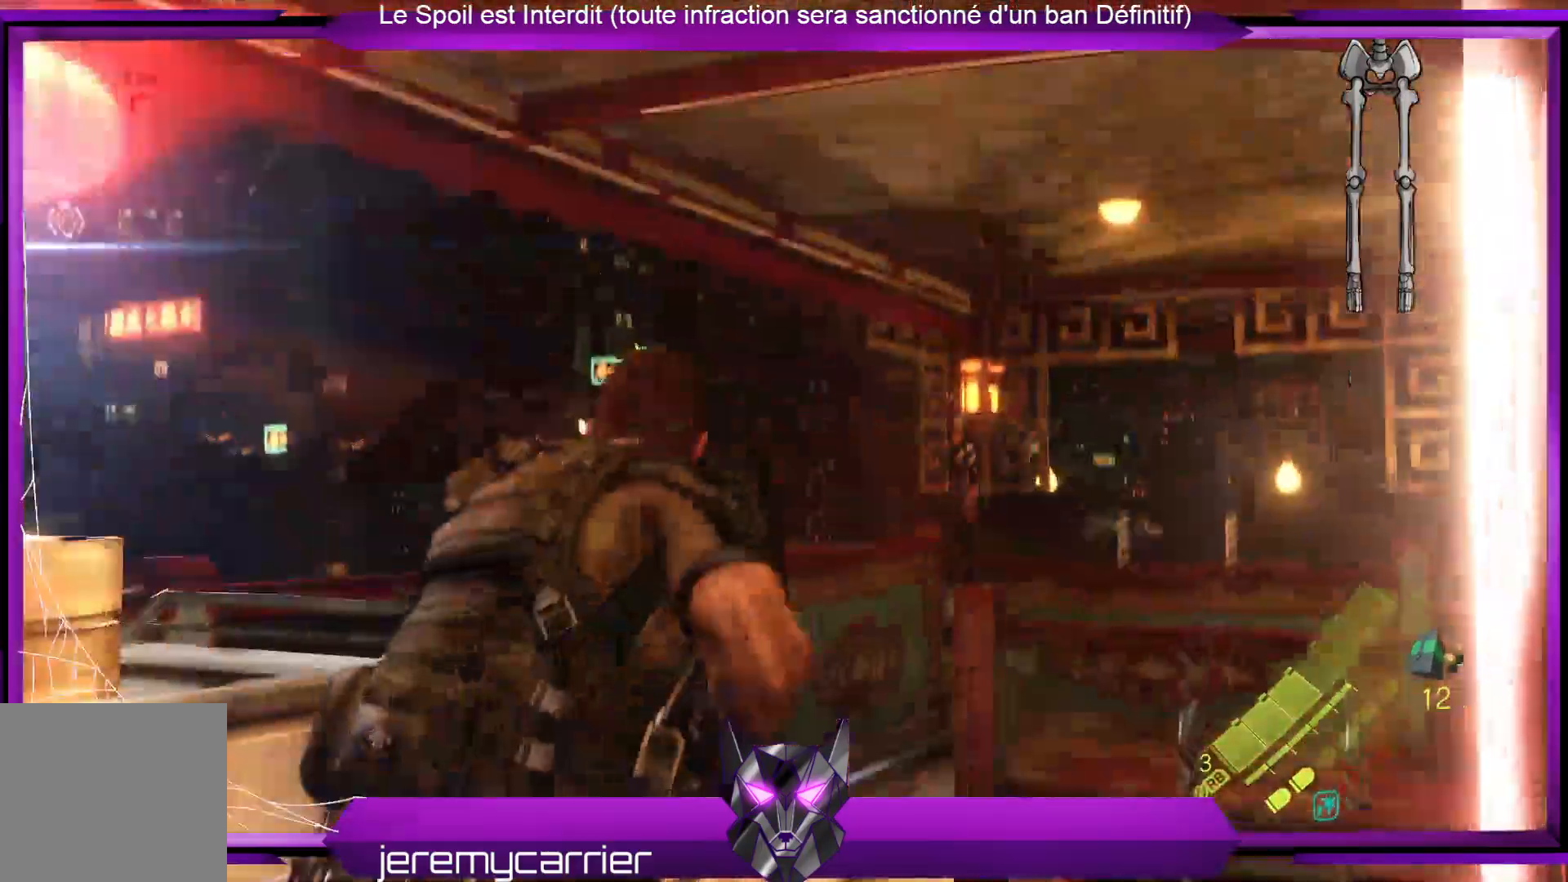
{"buttons": [], "left_stick": "down", "right_stick": "left", "events": [[334, "right_stick", "left"], [434, "left_stick", "down"]]}
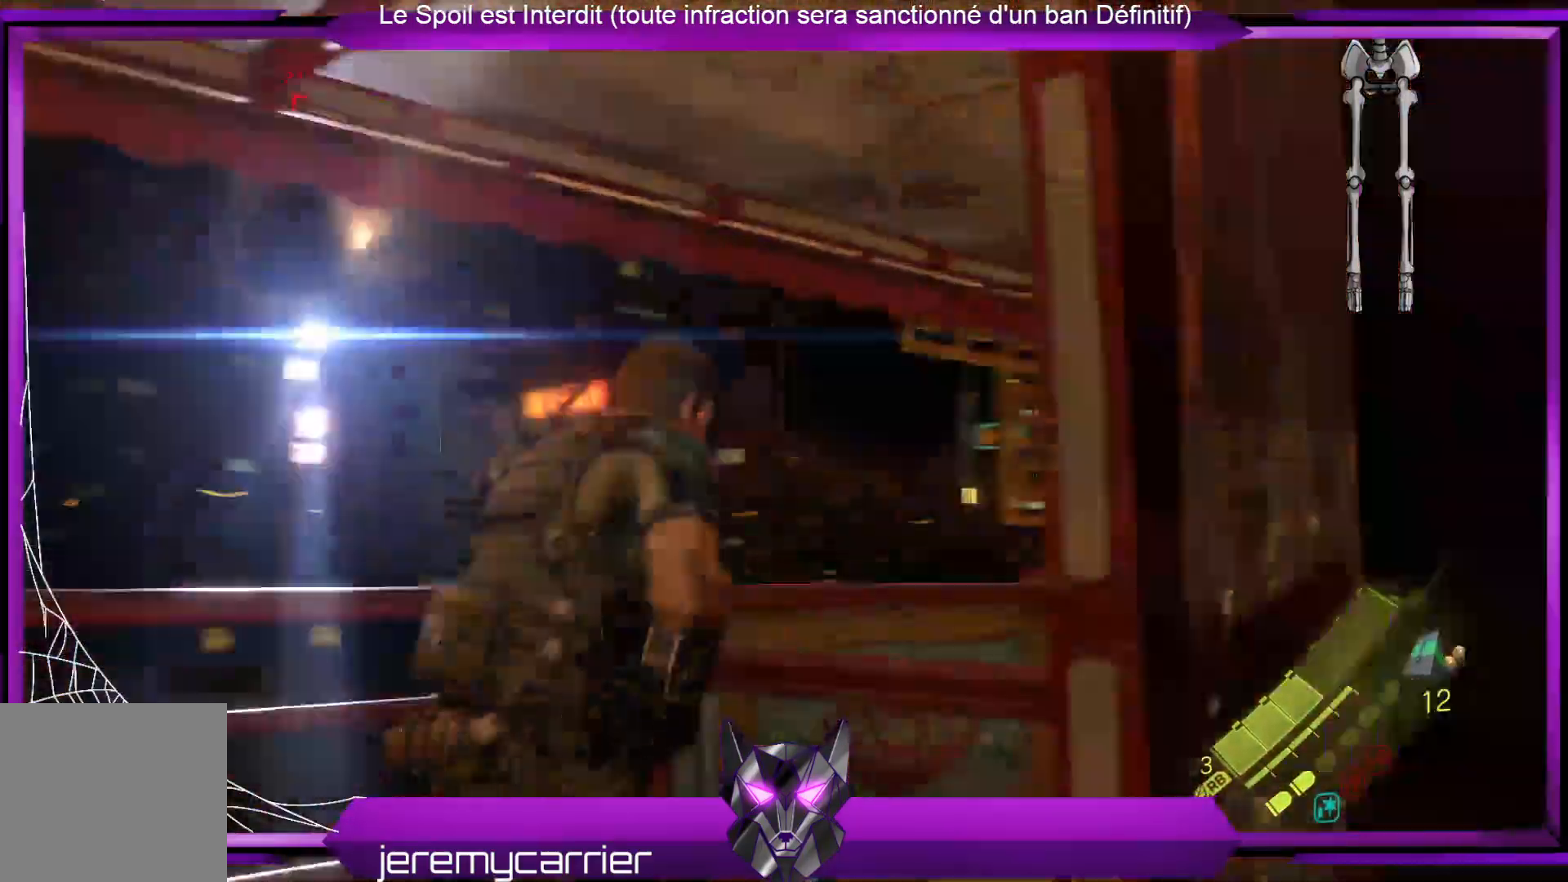
{"buttons": [], "left_stick": "left", "right_stick": "center", "events": [[100, "left_stick", "down-left"], [134, "right_stick", "center"], [268, "left_stick", "left"]]}
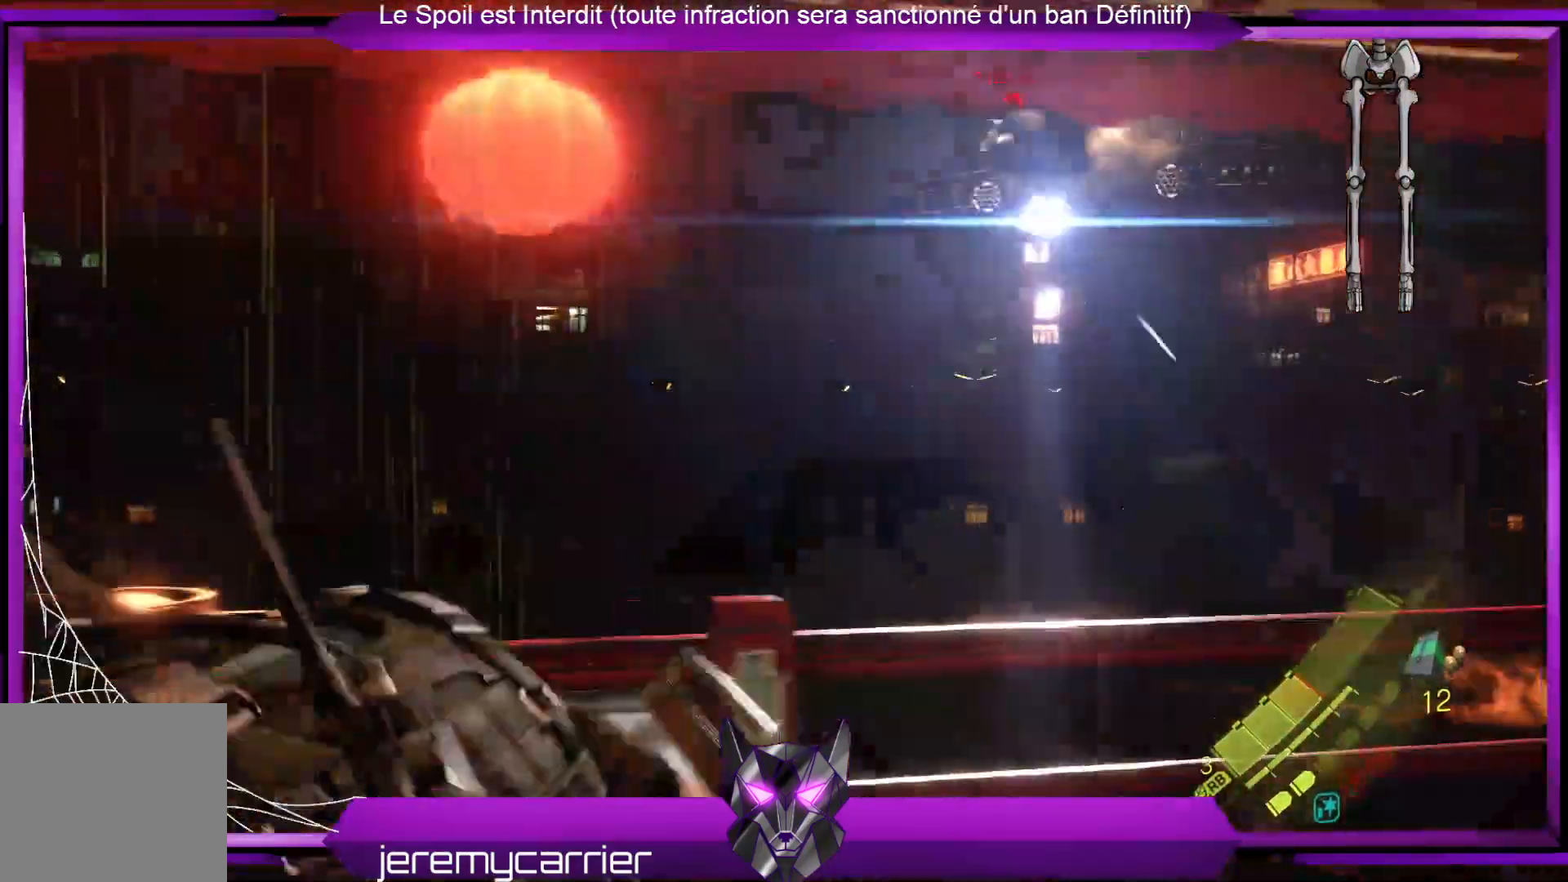
{"buttons": ["A"], "left_stick": "up", "right_stick": "center", "events": [[34, "left_stick", "up"], [134, "right_stick", "down"], [234, "right_stick", "center"], [335, "A", "down"]]}
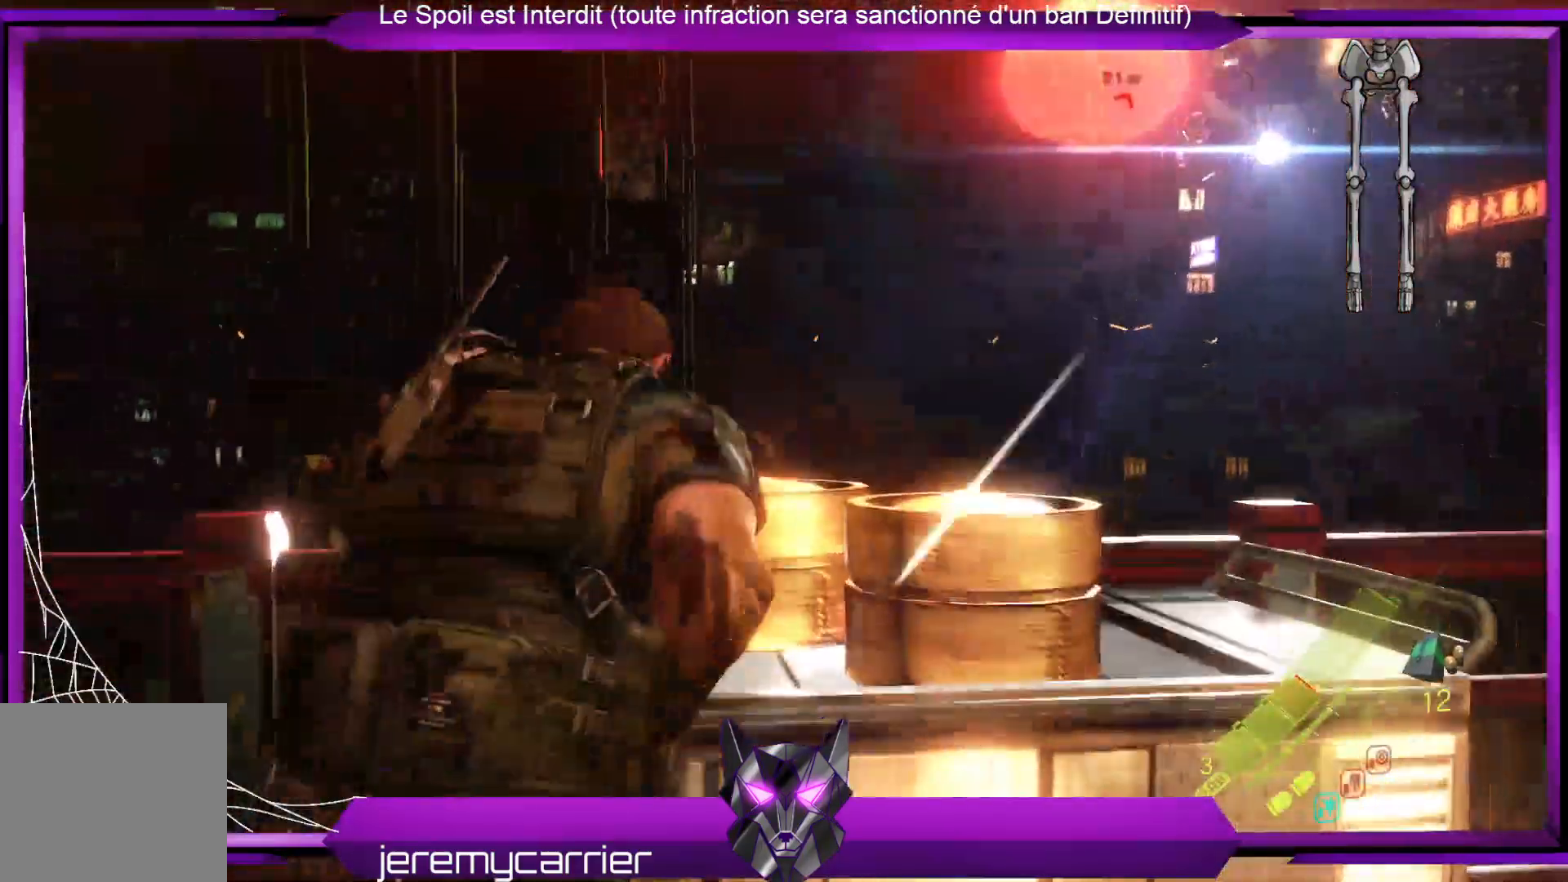
{"buttons": ["L2"], "left_stick": "up", "right_stick": "center", "events": [[200, "A", "up"], [234, "L2", "down"]]}
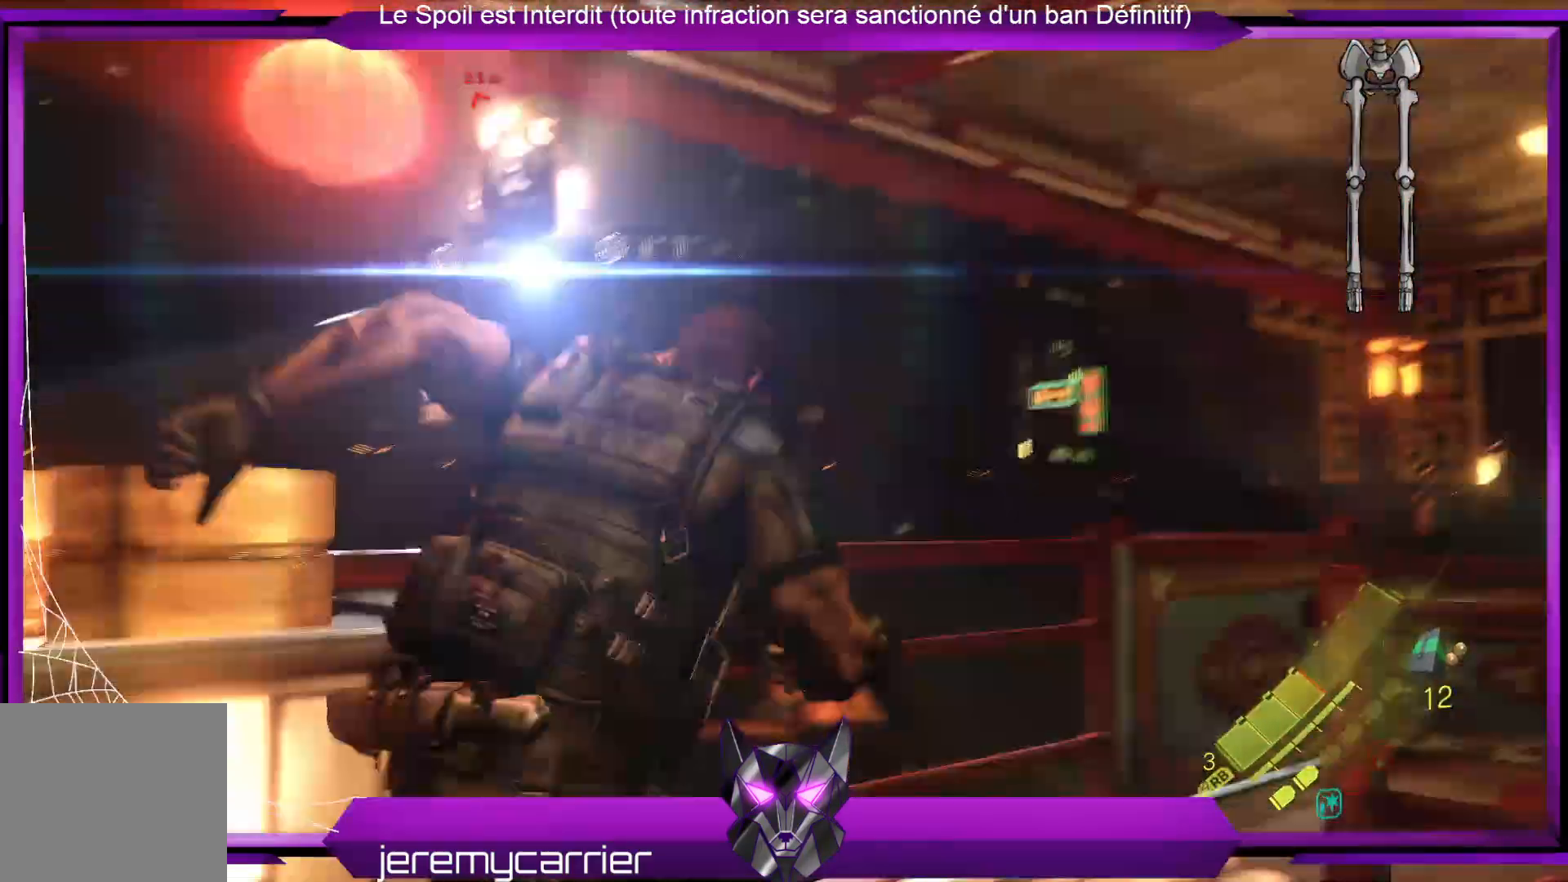
{"buttons": ["L2"], "left_stick": "up-left", "right_stick": "center"}
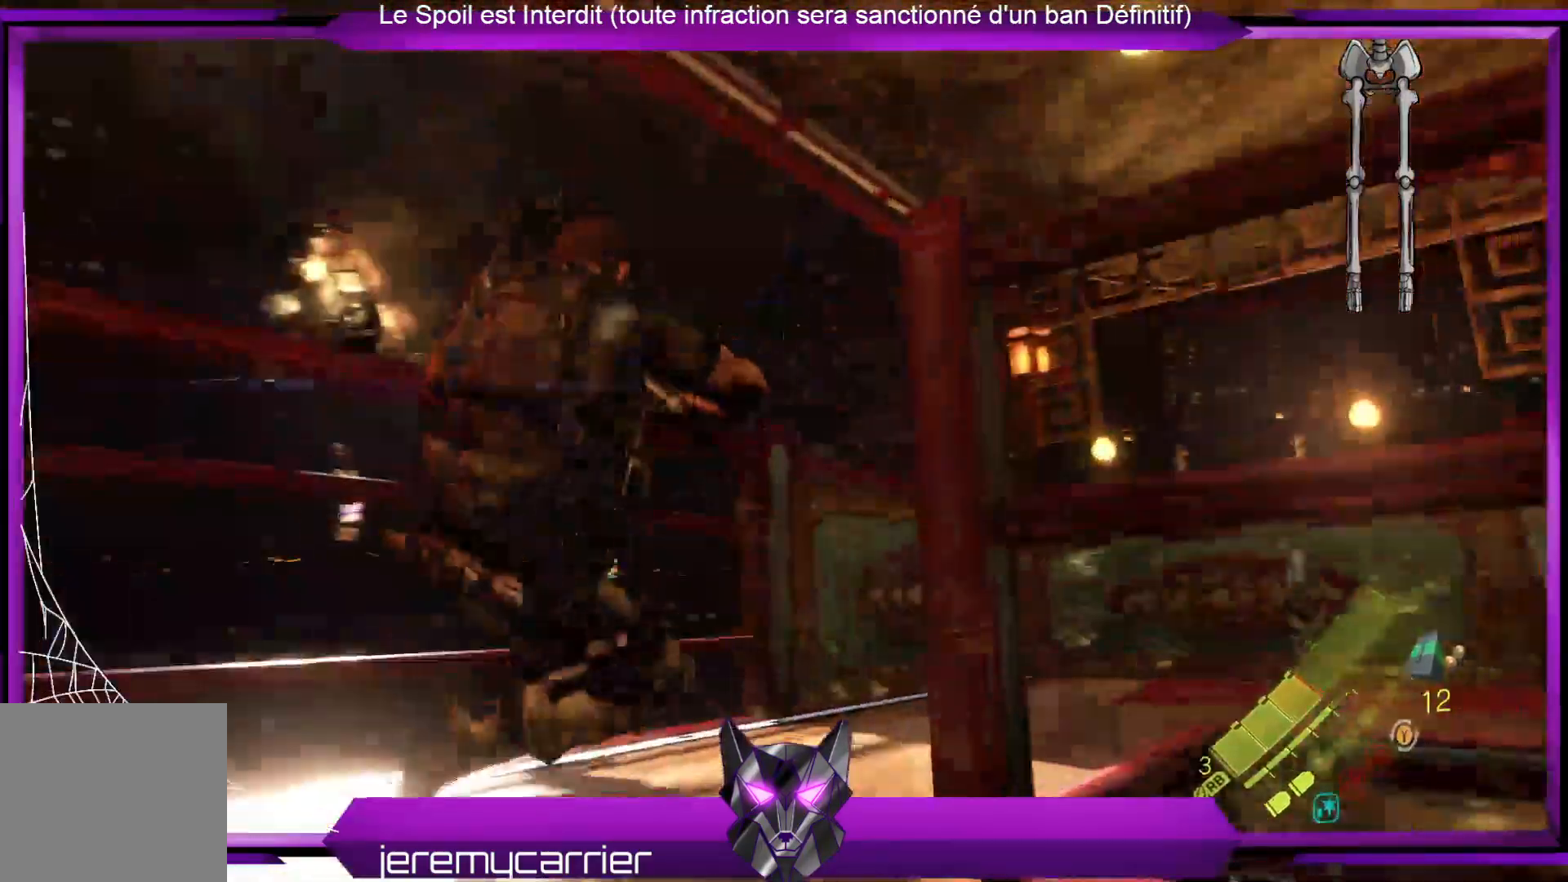
{"buttons": ["L2"], "left_stick": "up-right", "right_stick": "center", "events": [[34, "left_stick", "up"], [134, "left_stick", "up-right"]]}
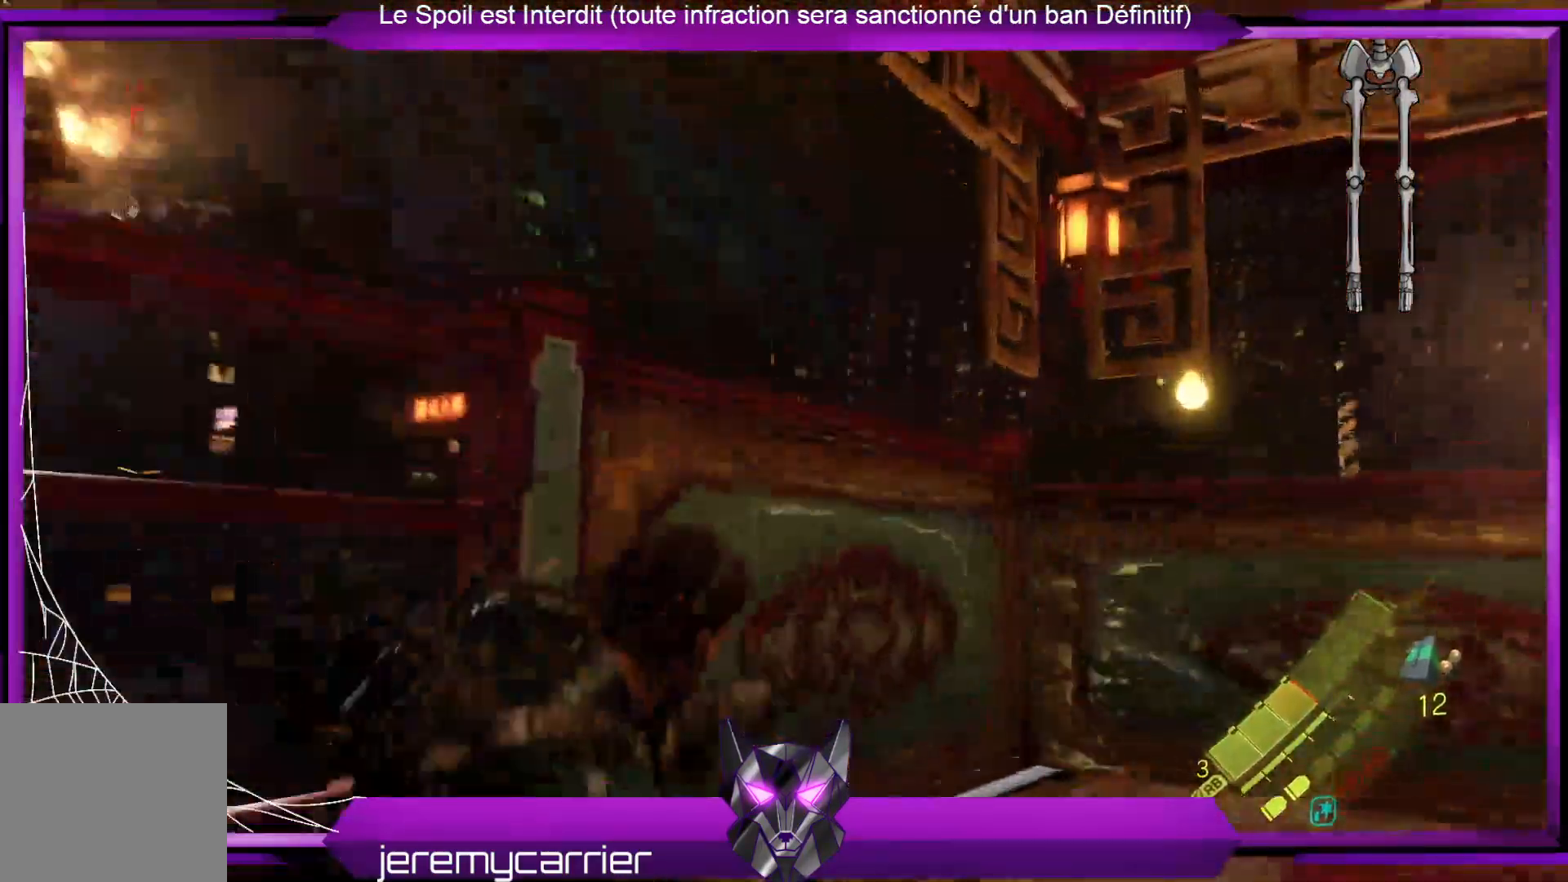
{"buttons": ["L2"], "left_stick": "center", "right_stick": "center", "events": [[101, "right_stick", "left"], [334, "right_stick", "center"], [401, "left_stick", "center"]]}